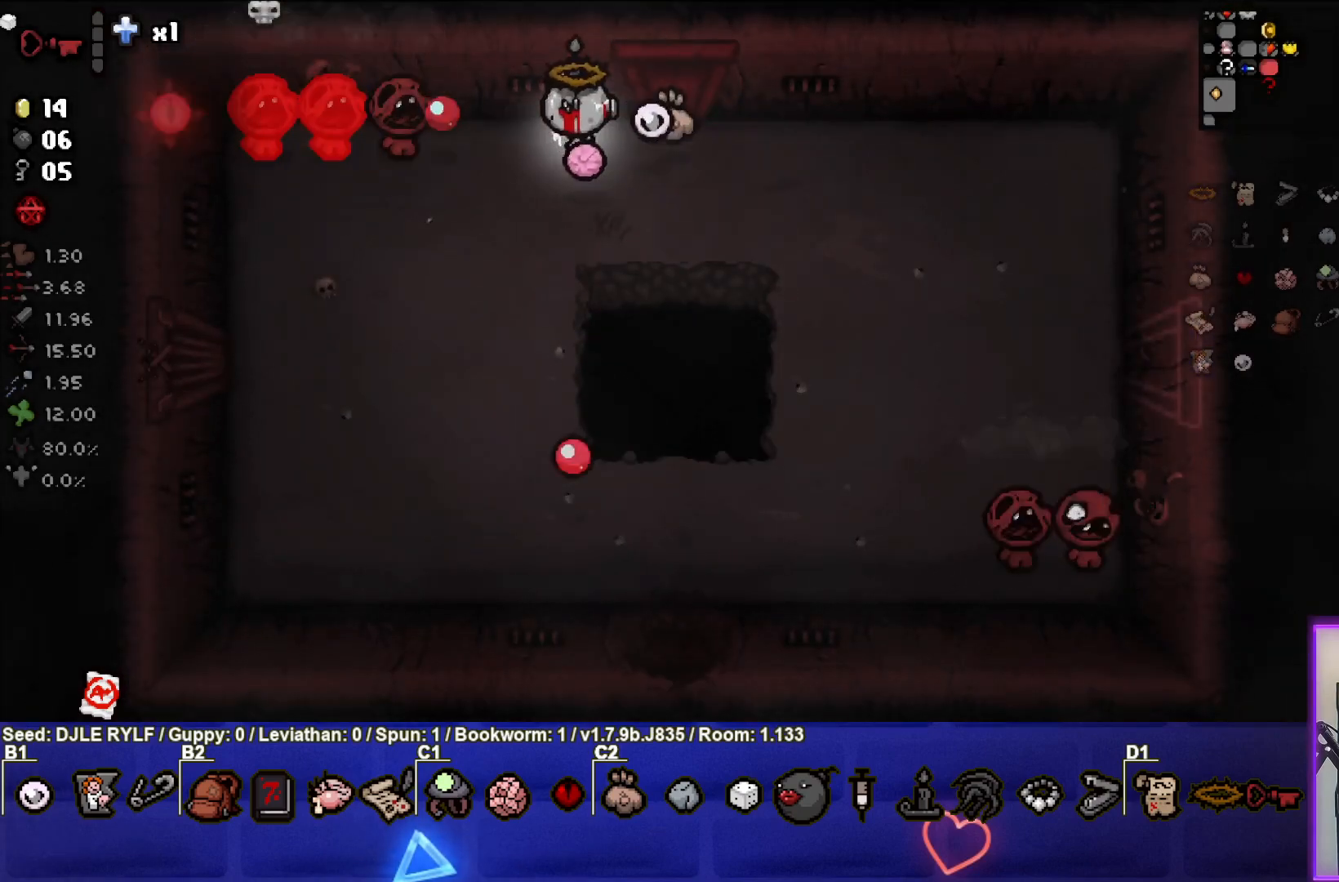
Gameplay with a controller (PlayStation layout); each line is a JSON object with the inputs held at the frame after it. "events" lists button and stick changes between this image and that frame as [ms after this image, input, new state], when the widget could be followed in between.
{"buttons": [], "left_stick": "center", "right_stick": "left", "events": [[83, "left_stick", "right"], [250, "left_stick", "center"], [367, "left_stick", "right"], [483, "left_stick", "center"]]}
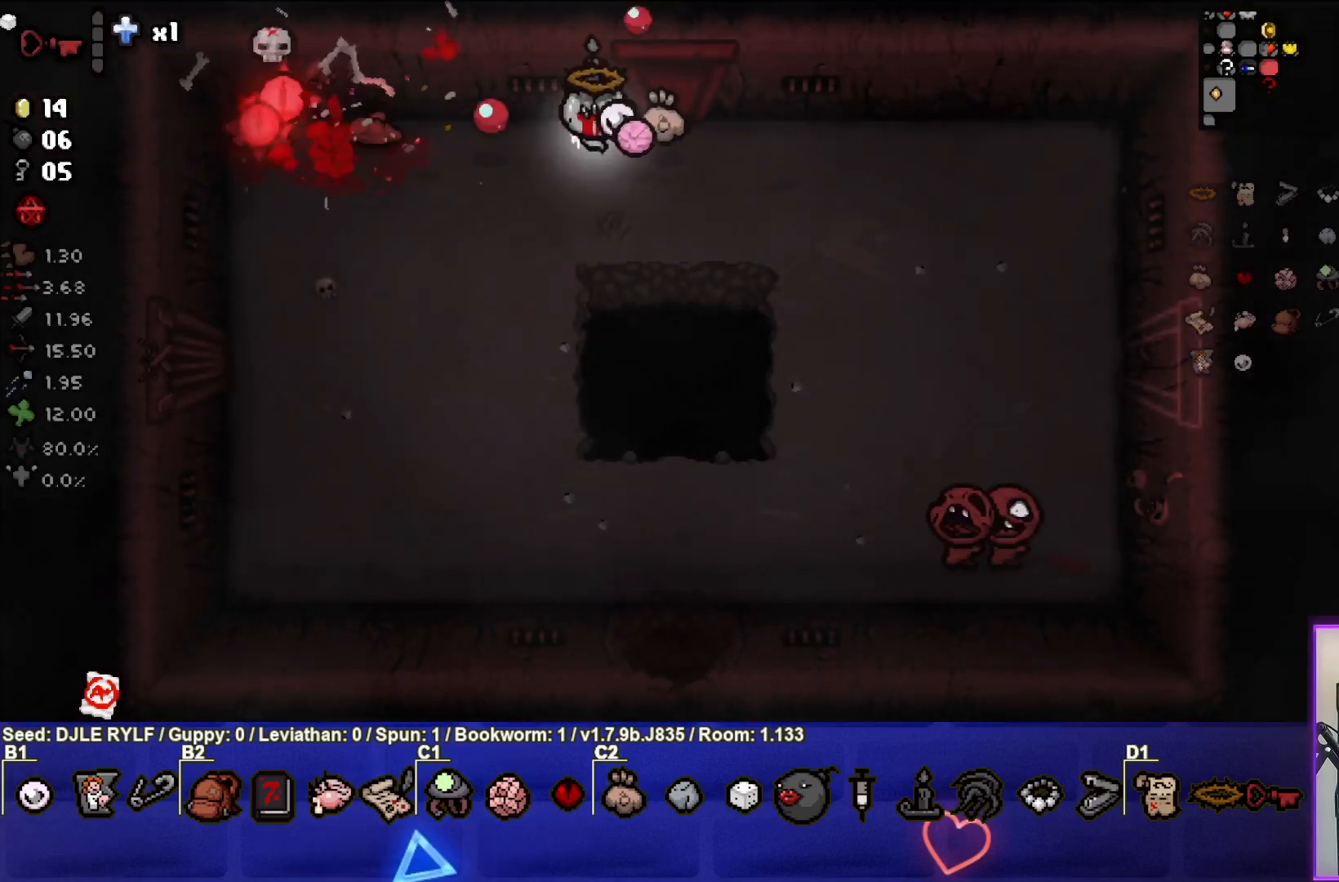
{"buttons": [], "left_stick": "down", "right_stick": "right", "events": [[83, "left_stick", "down-left"], [300, "left_stick", "down"], [400, "right_stick", "right"]]}
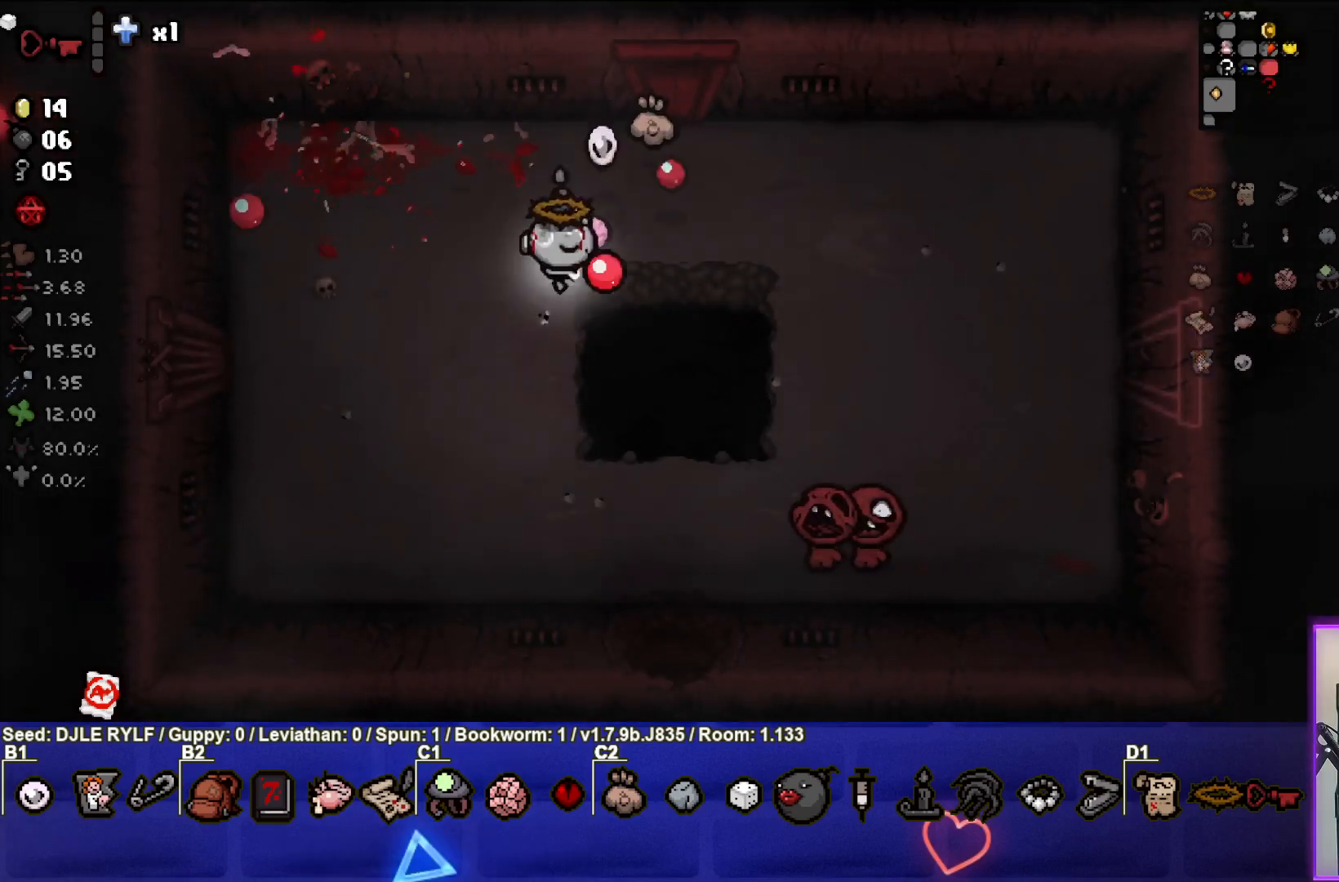
{"buttons": [], "left_stick": "down-left", "right_stick": "right", "events": [[250, "left_stick", "center"], [350, "left_stick", "down-left"]]}
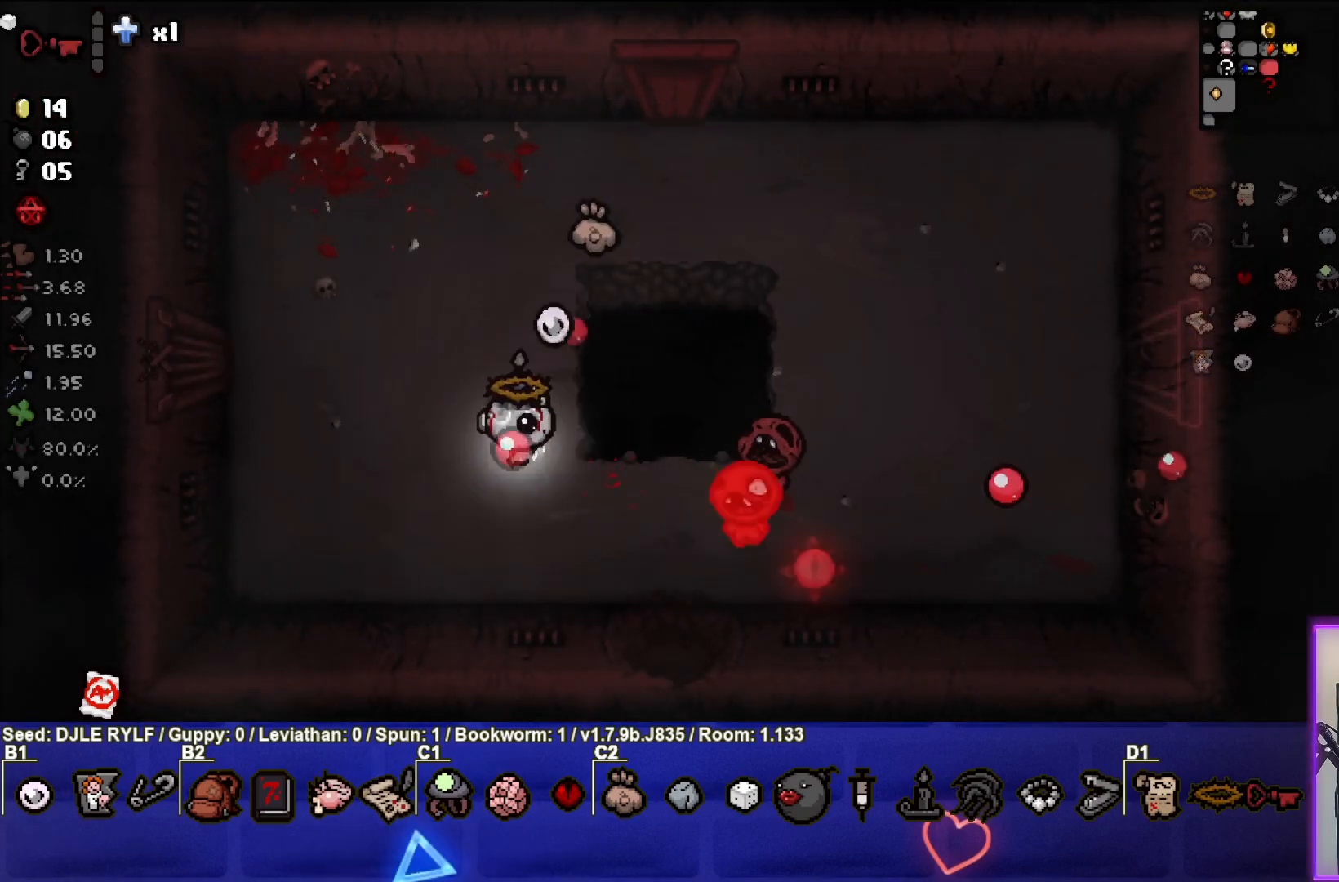
{"buttons": [], "left_stick": "left", "right_stick": "right", "events": [[17, "left_stick", "center"], [100, "left_stick", "left"], [250, "left_stick", "center"], [400, "left_stick", "left"]]}
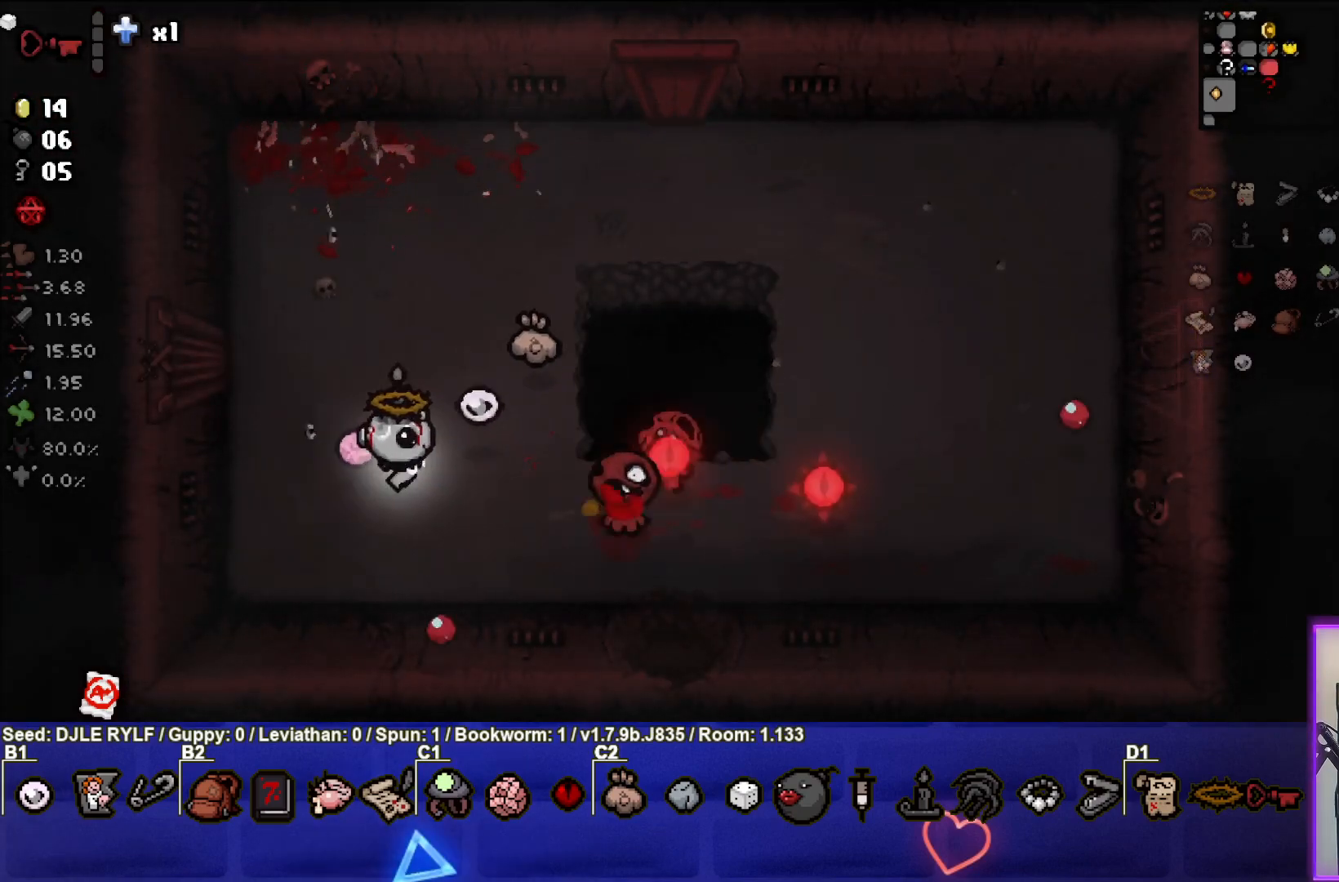
{"buttons": [], "left_stick": "center", "right_stick": "right", "events": [[17, "left_stick", "center"], [167, "left_stick", "left"], [267, "left_stick", "center"], [333, "left_stick", "down"], [450, "left_stick", "center"]]}
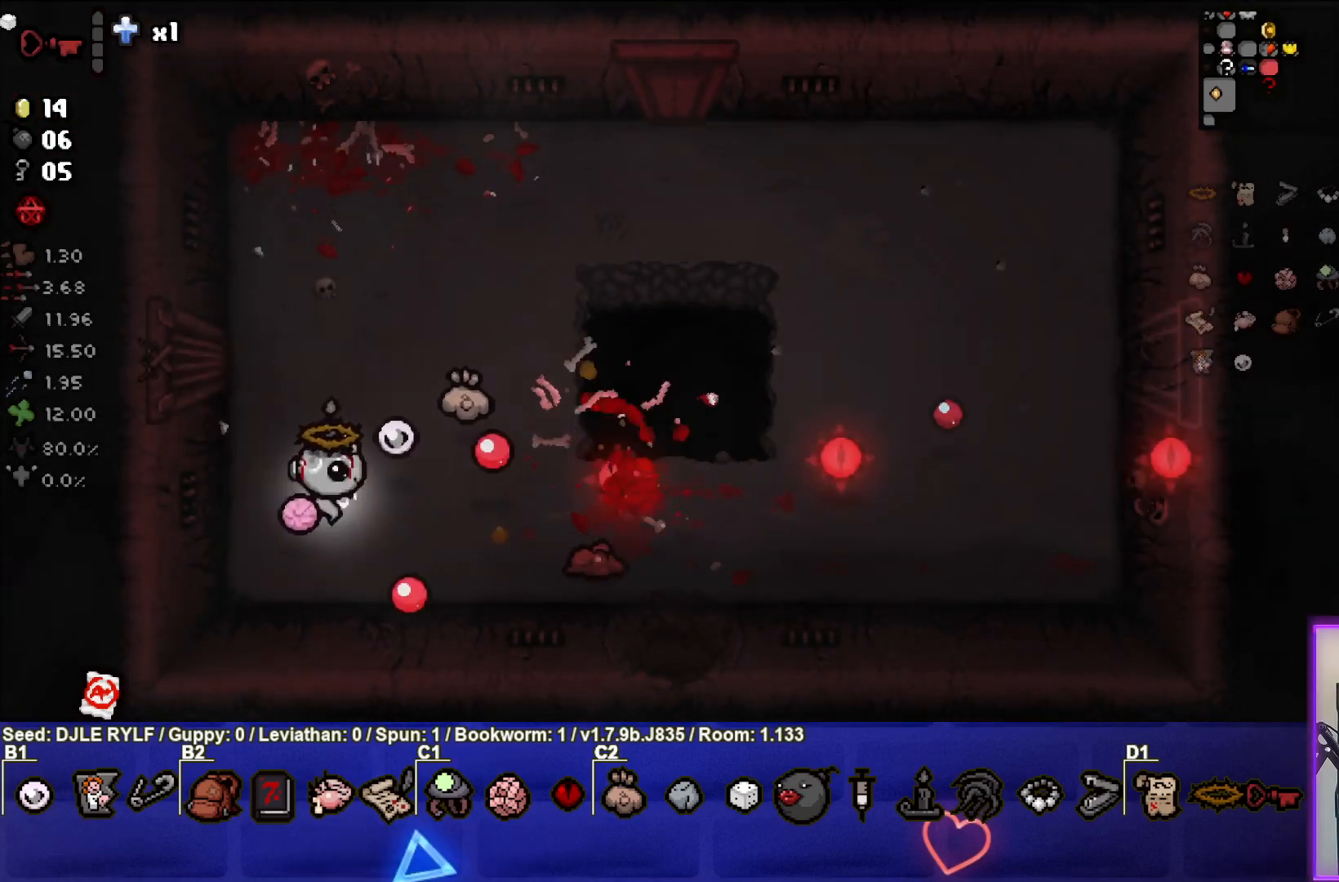
{"buttons": [], "left_stick": "center", "right_stick": "center", "events": [[283, "left_stick", "down-right"], [433, "left_stick", "center"], [433, "right_stick", "center"]]}
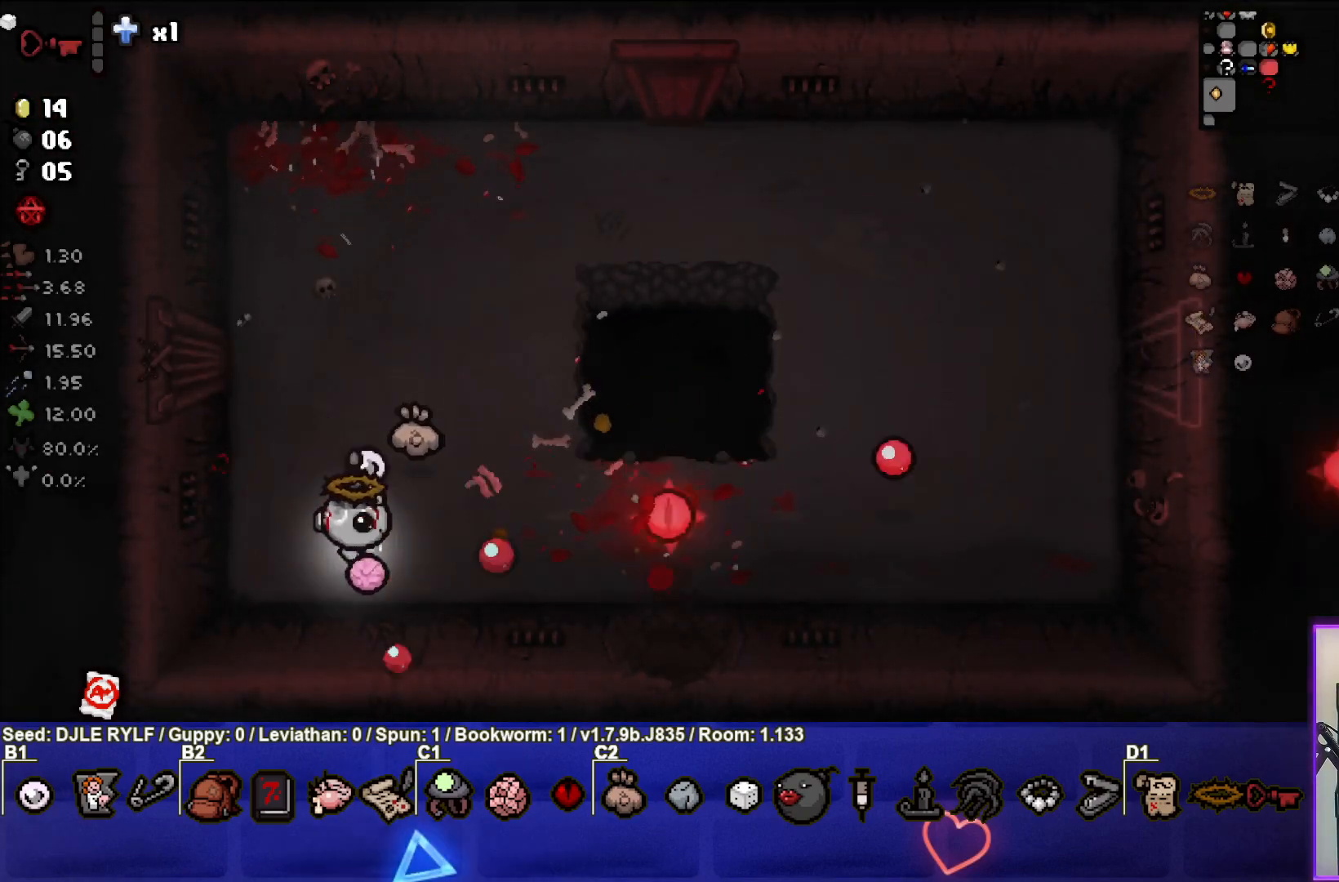
{"buttons": [], "left_stick": "right", "right_stick": "center", "events": [[33, "left_stick", "right"], [200, "left_stick", "center"], [333, "left_stick", "right"]]}
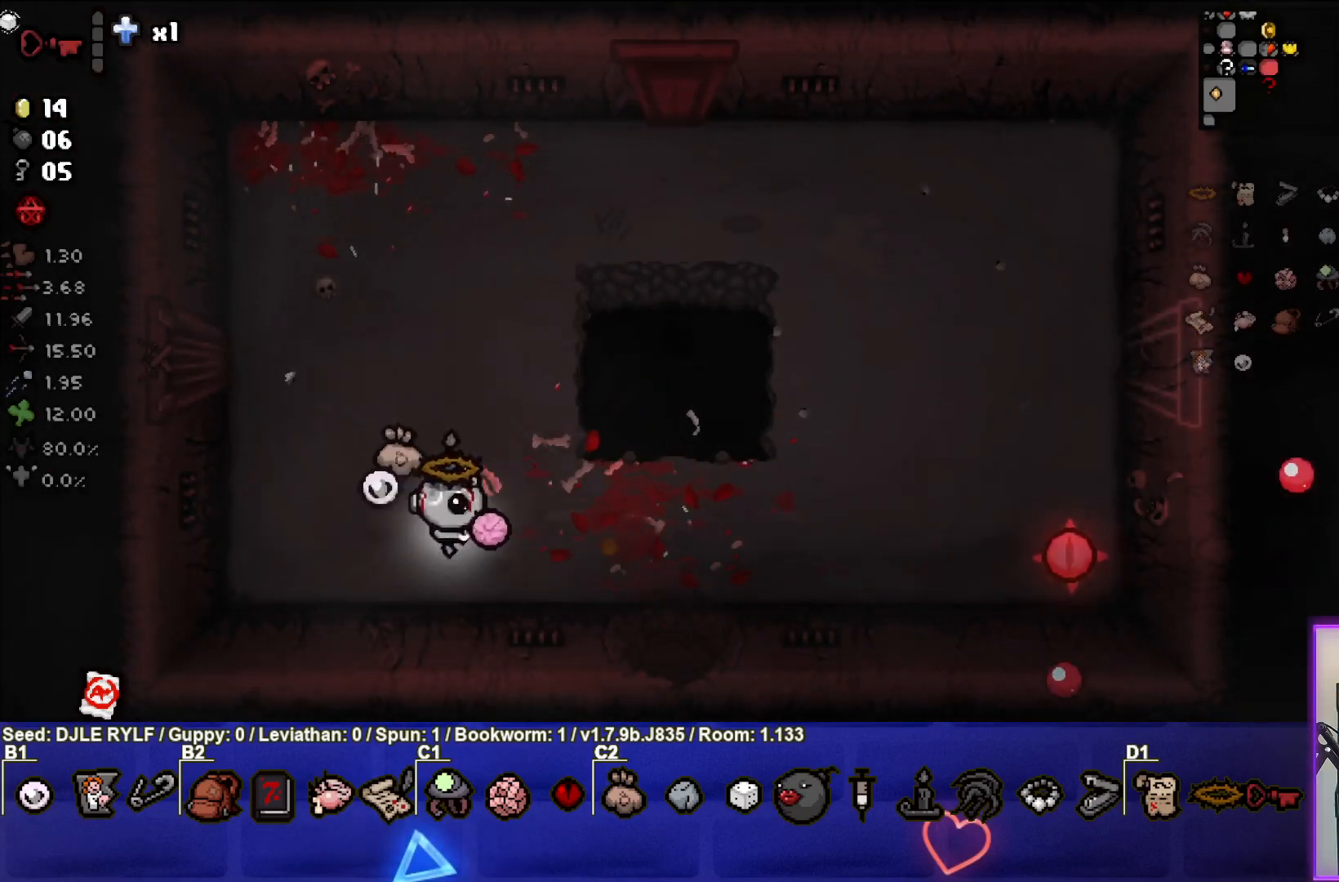
{"buttons": [], "left_stick": "center", "right_stick": "center", "events": [[17, "left_stick", "center"], [183, "left_stick", "right"], [383, "left_stick", "center"]]}
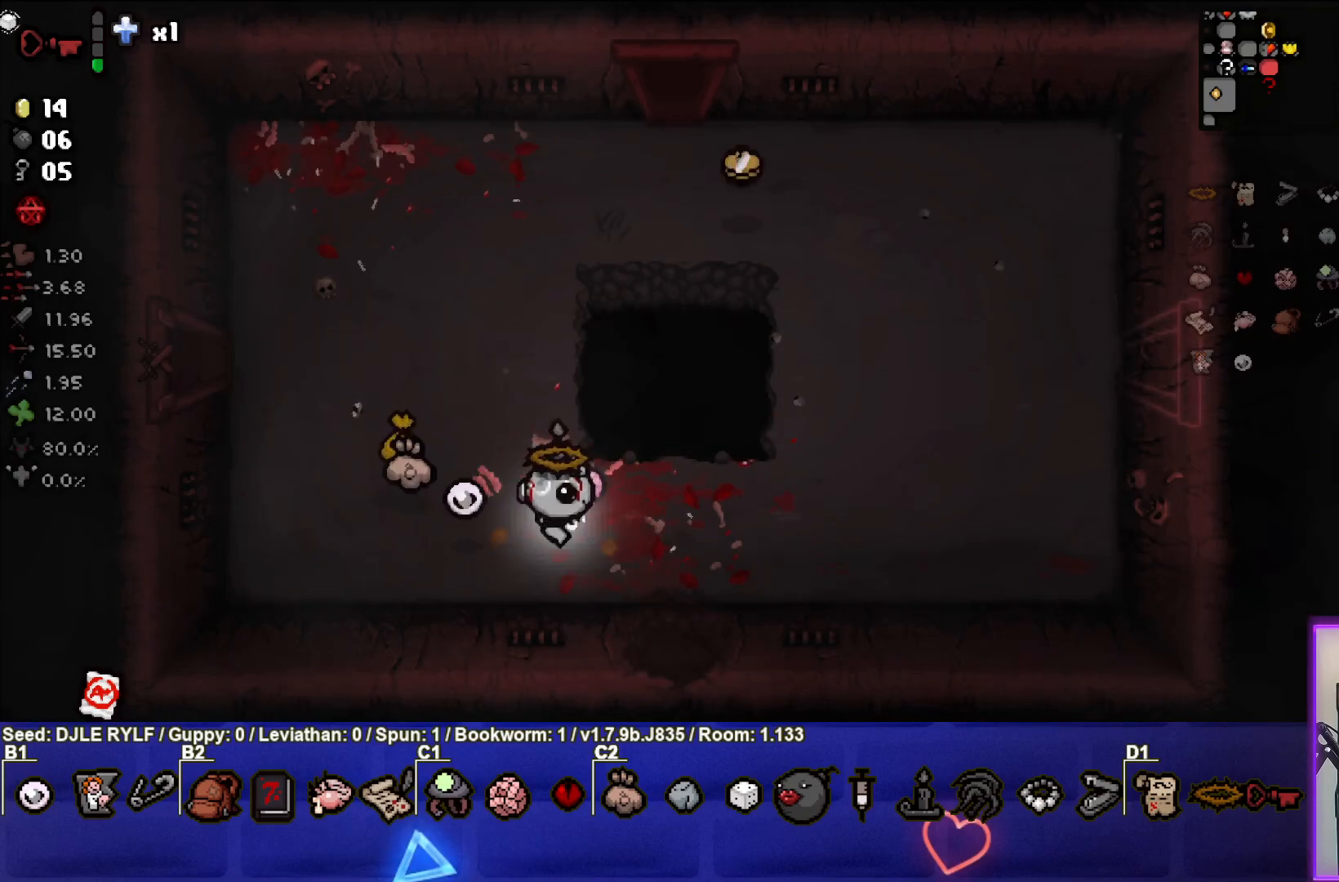
{"buttons": [], "left_stick": "down-right", "right_stick": "center", "events": [[200, "left_stick", "right"], [350, "left_stick", "center"], [450, "left_stick", "down-right"]]}
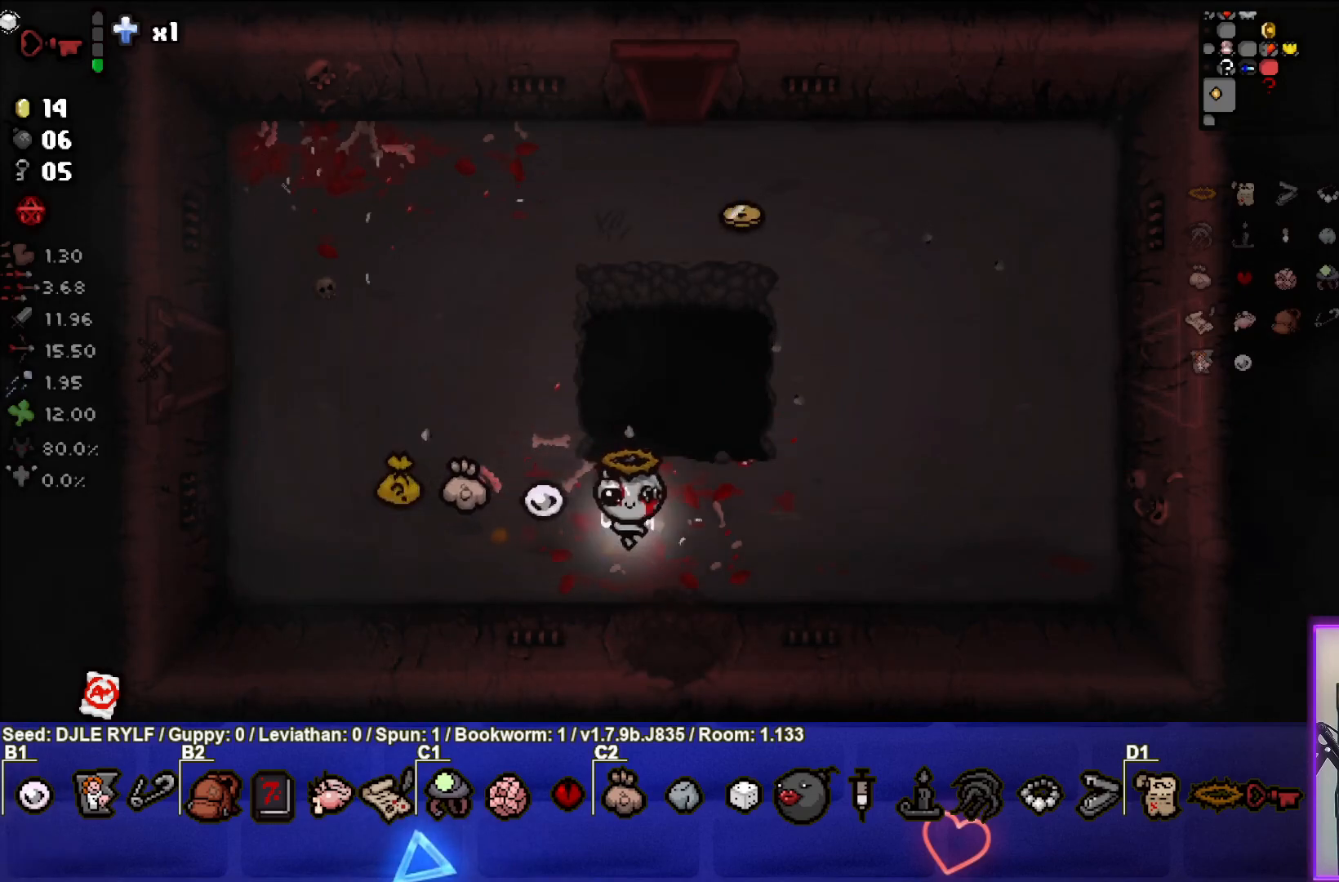
{"buttons": [], "left_stick": "center", "right_stick": "center", "events": [[167, "left_stick", "down"], [350, "left_stick", "center"]]}
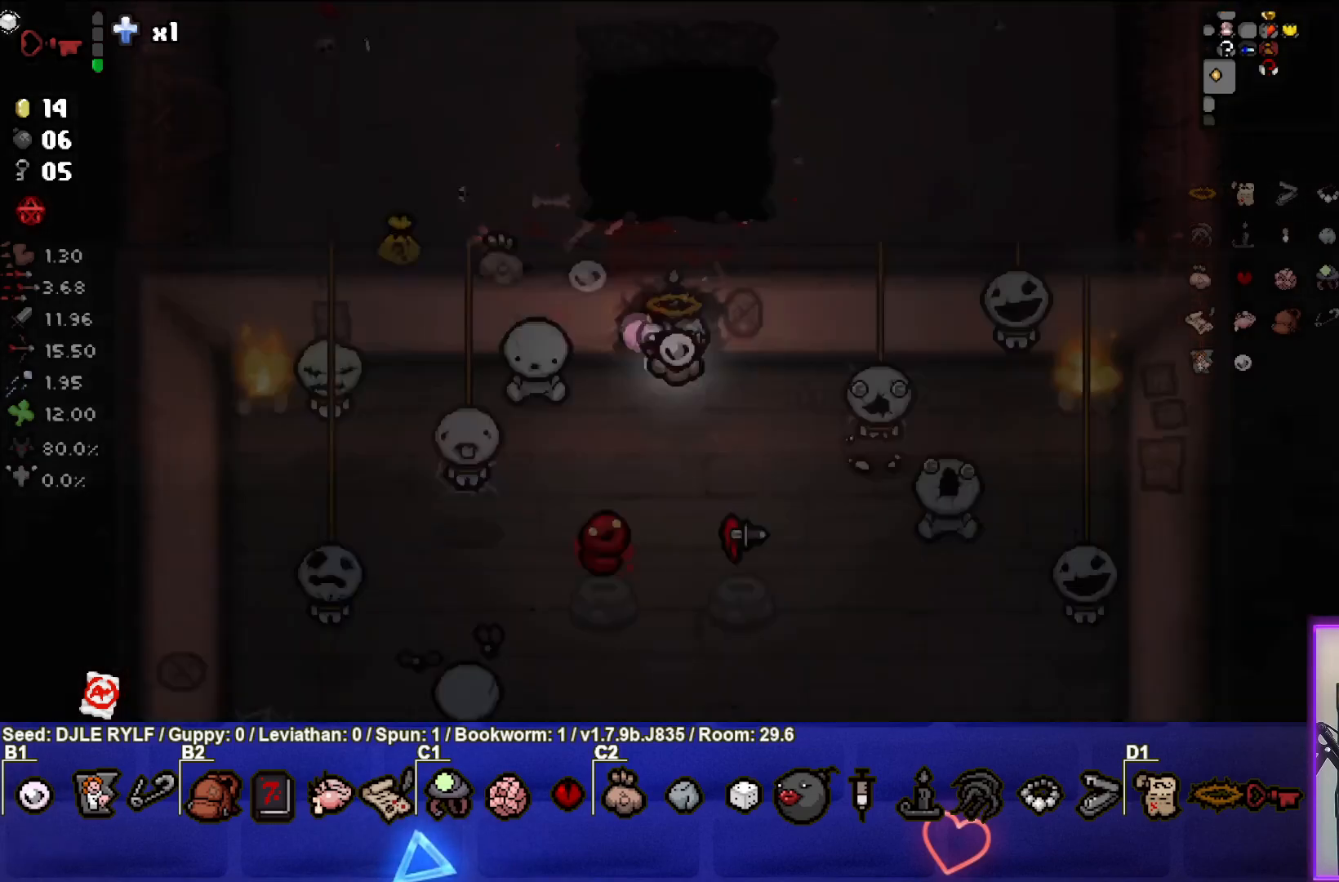
{"buttons": [], "left_stick": "center", "right_stick": "center", "events": []}
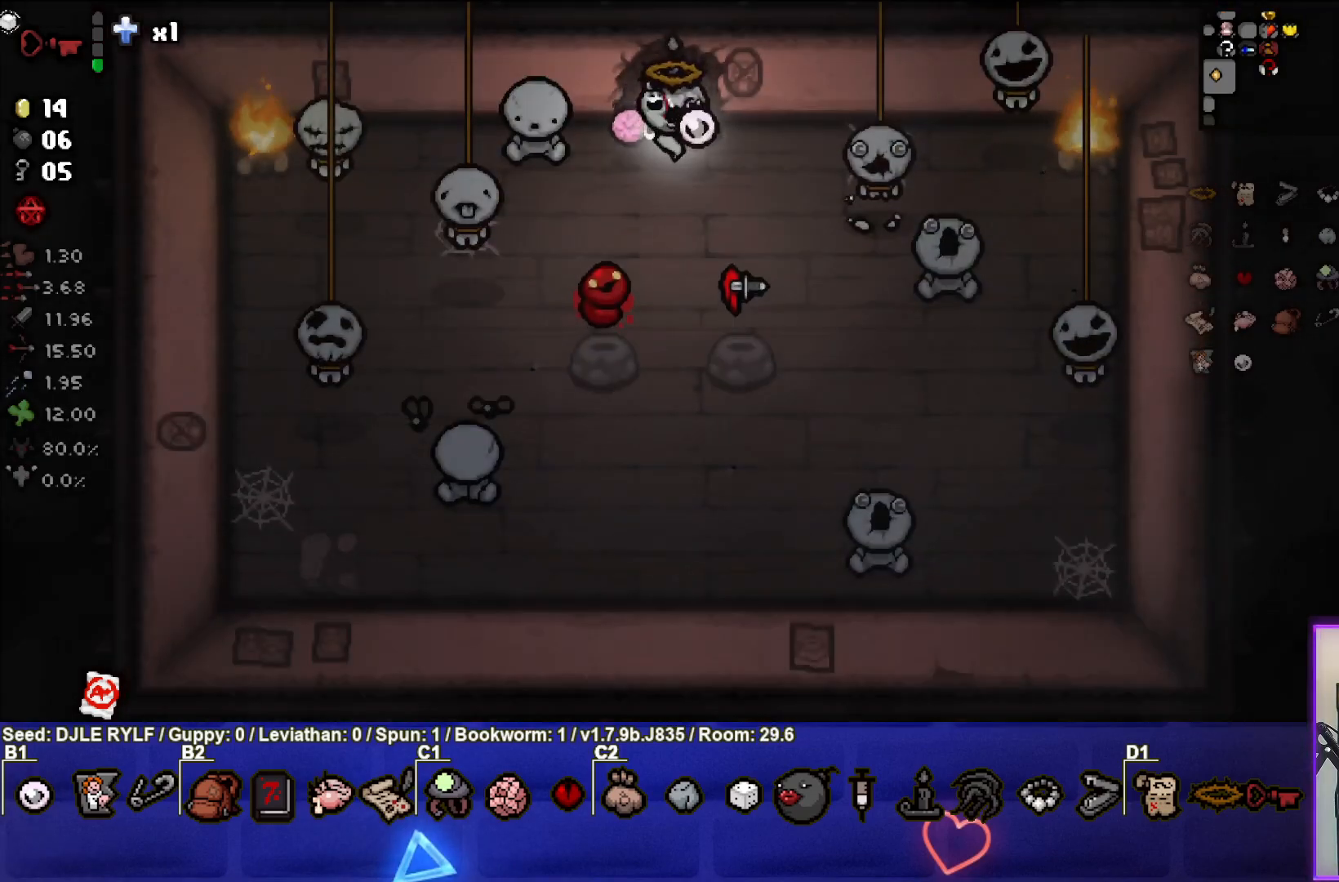
{"buttons": [], "left_stick": "down", "right_stick": "center", "events": [[133, "left_stick", "down-right"], [433, "left_stick", "down"]]}
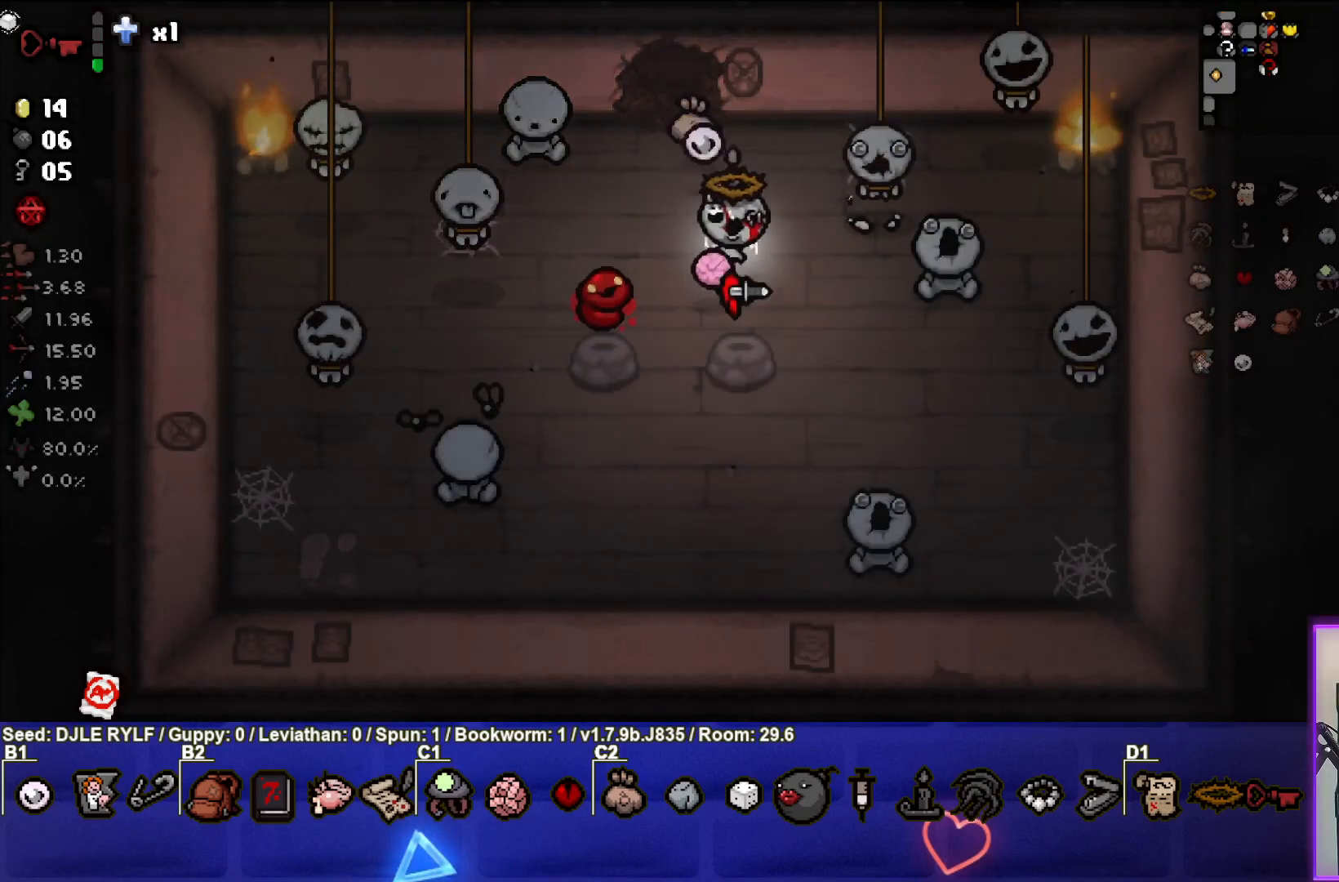
{"buttons": [], "left_stick": "up-left", "right_stick": "center", "events": [[117, "left_stick", "center"], [217, "left_stick", "up"], [467, "left_stick", "up-left"]]}
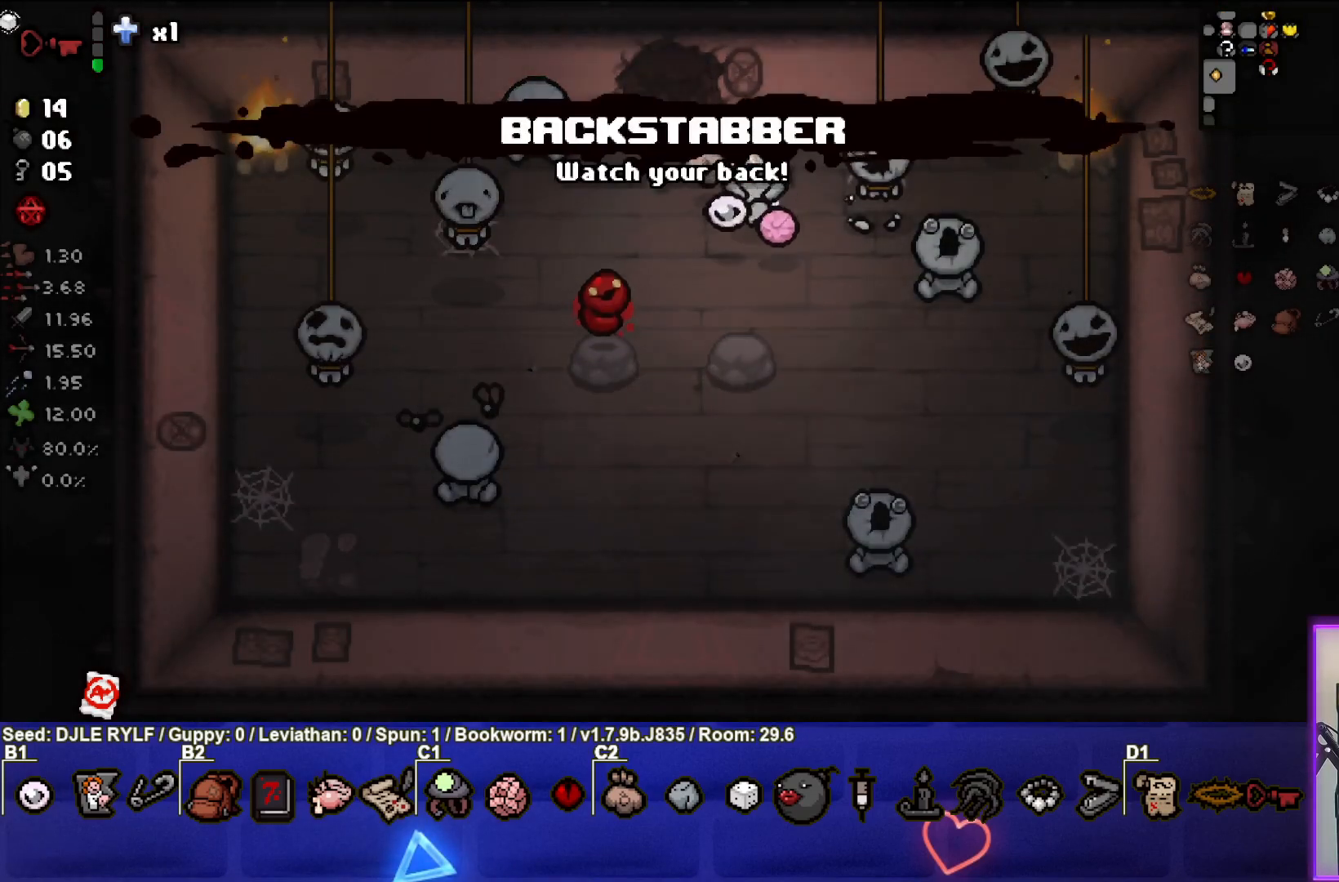
{"buttons": [], "left_stick": "up-left", "right_stick": "center", "events": []}
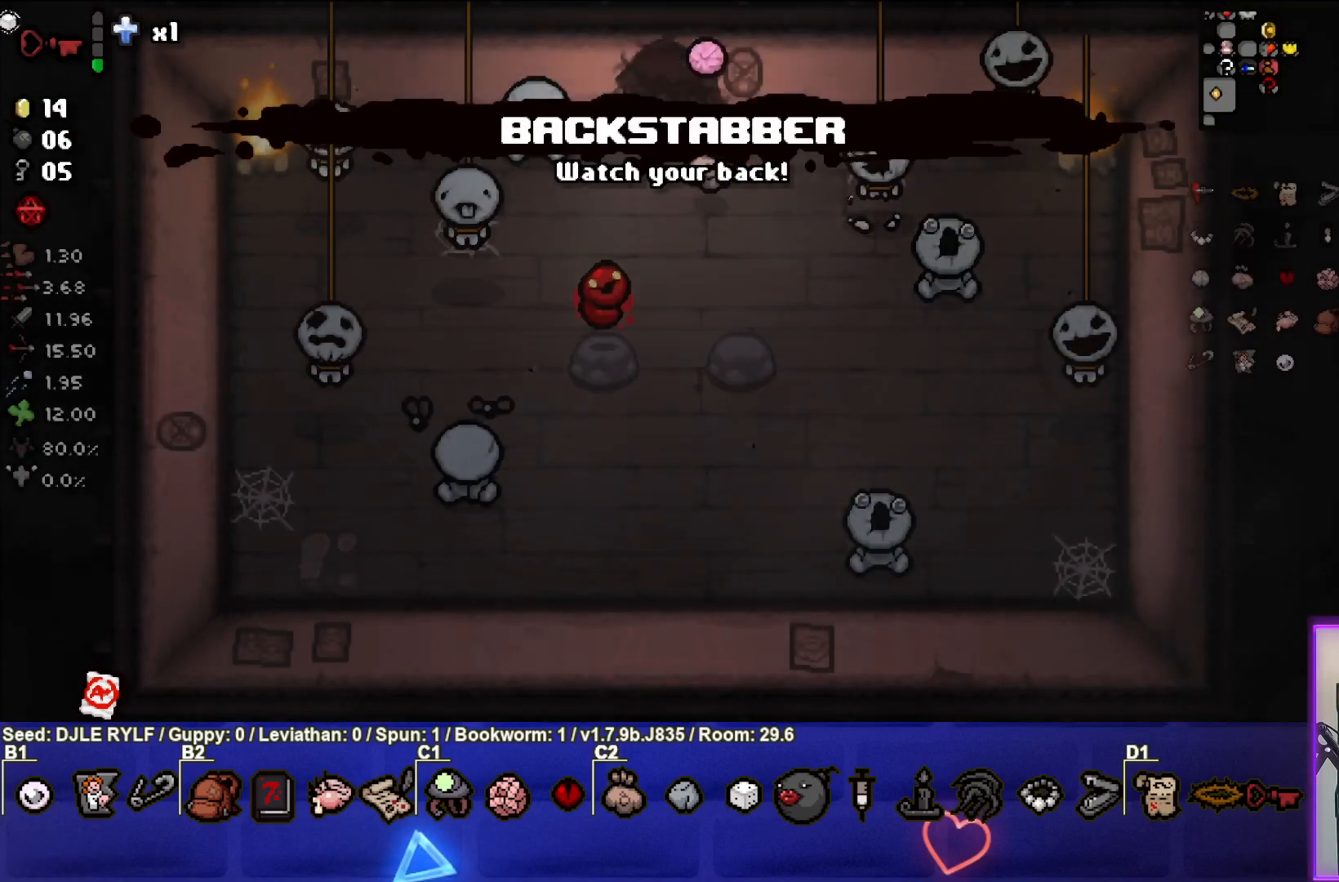
{"buttons": [], "left_stick": "left", "right_stick": "center", "events": [[17, "left_stick", "center"], [367, "left_stick", "left"]]}
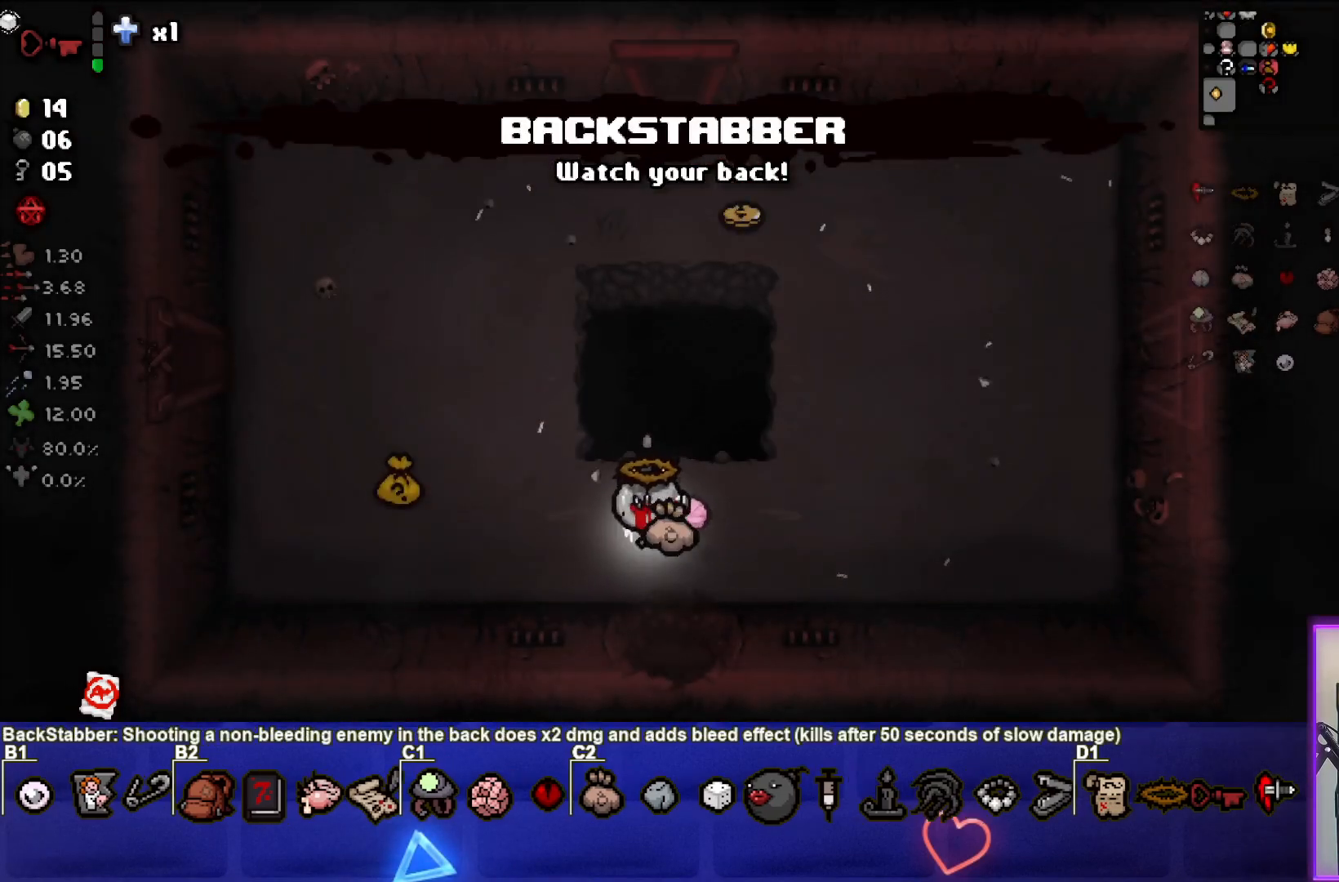
{"buttons": [], "left_stick": "left", "right_stick": "center", "events": []}
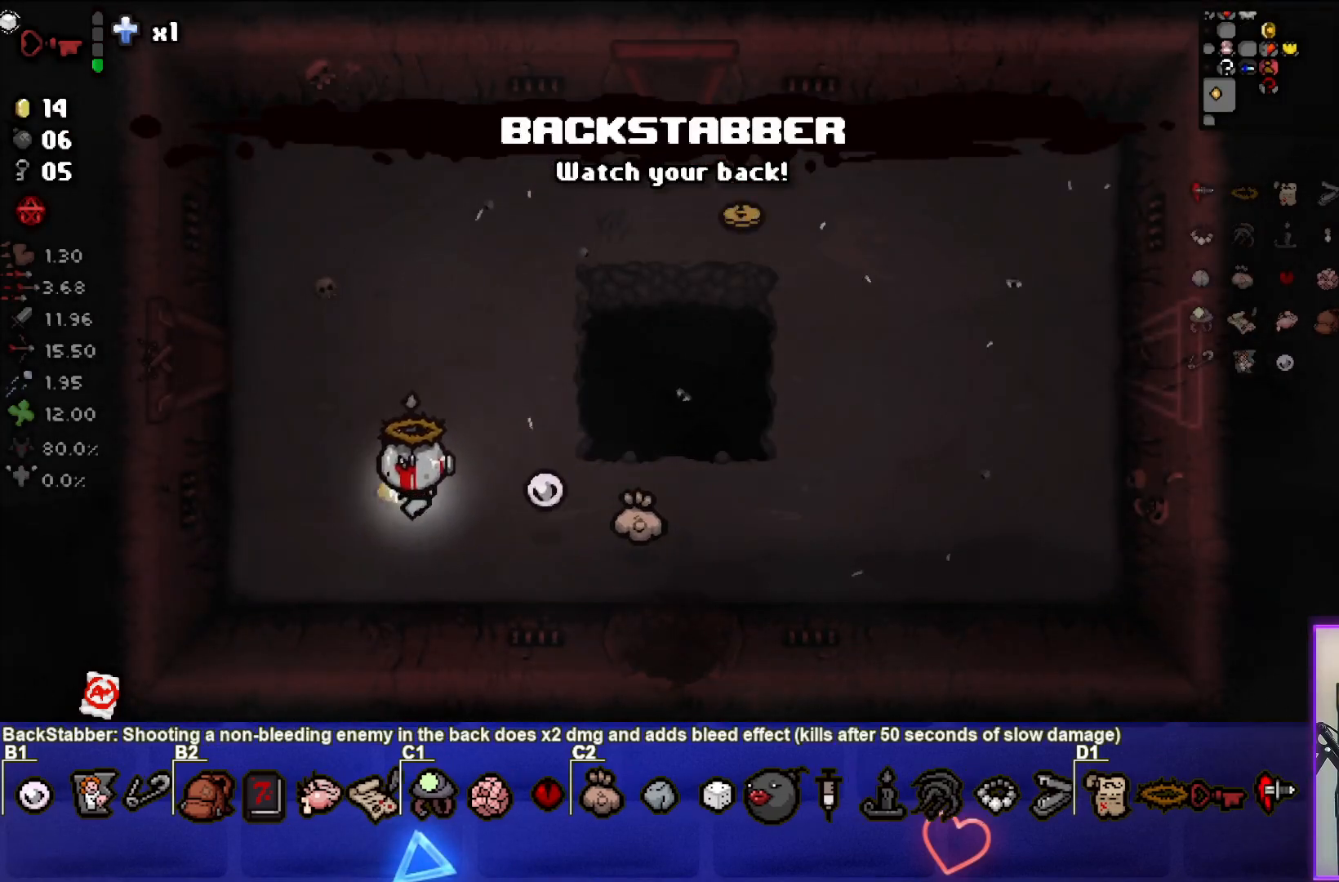
{"buttons": [], "left_stick": "right", "right_stick": "center", "events": [[33, "left_stick", "down-left"], [250, "left_stick", "center"], [467, "left_stick", "right"]]}
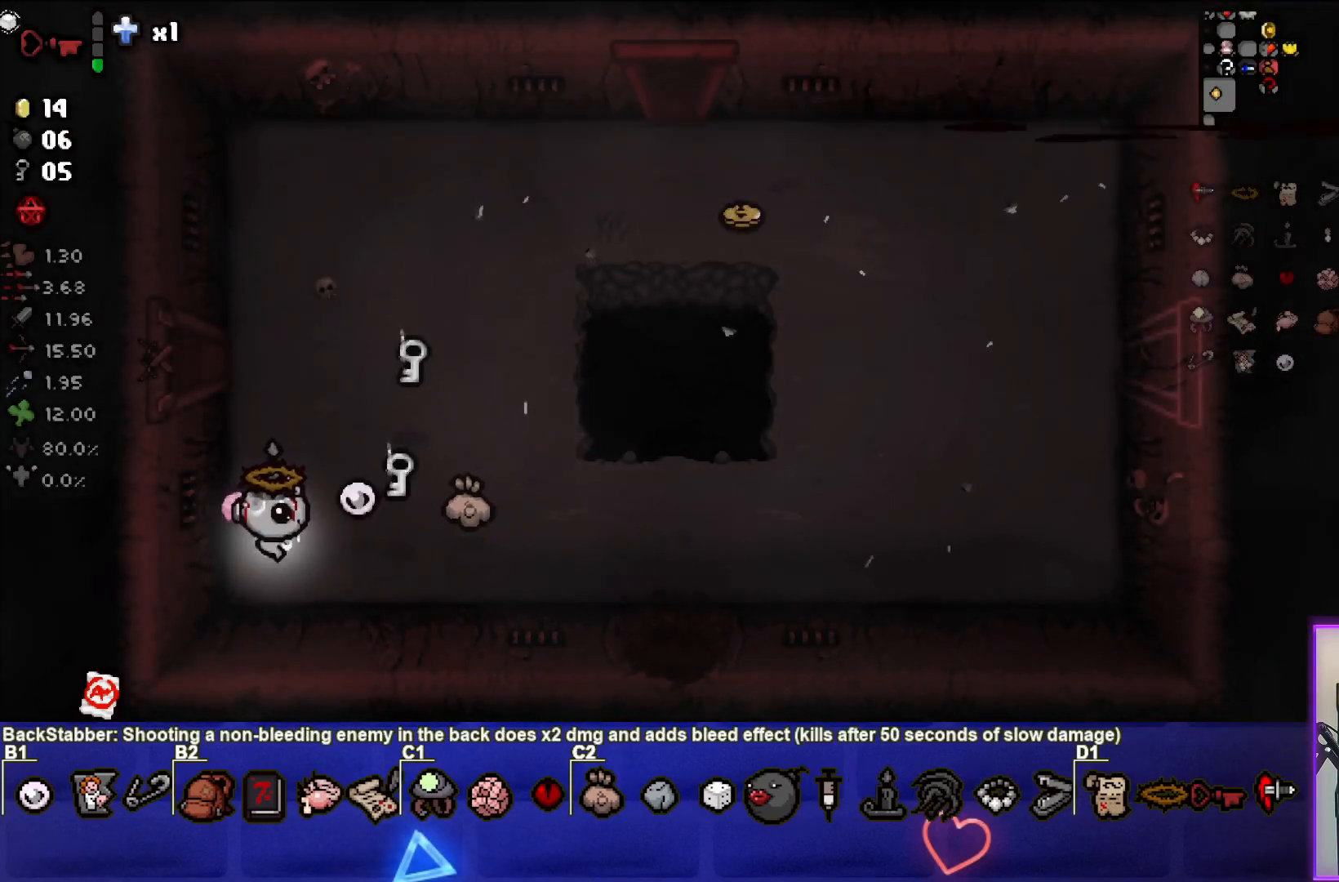
{"buttons": [], "left_stick": "up", "right_stick": "center", "events": [[350, "left_stick", "up"]]}
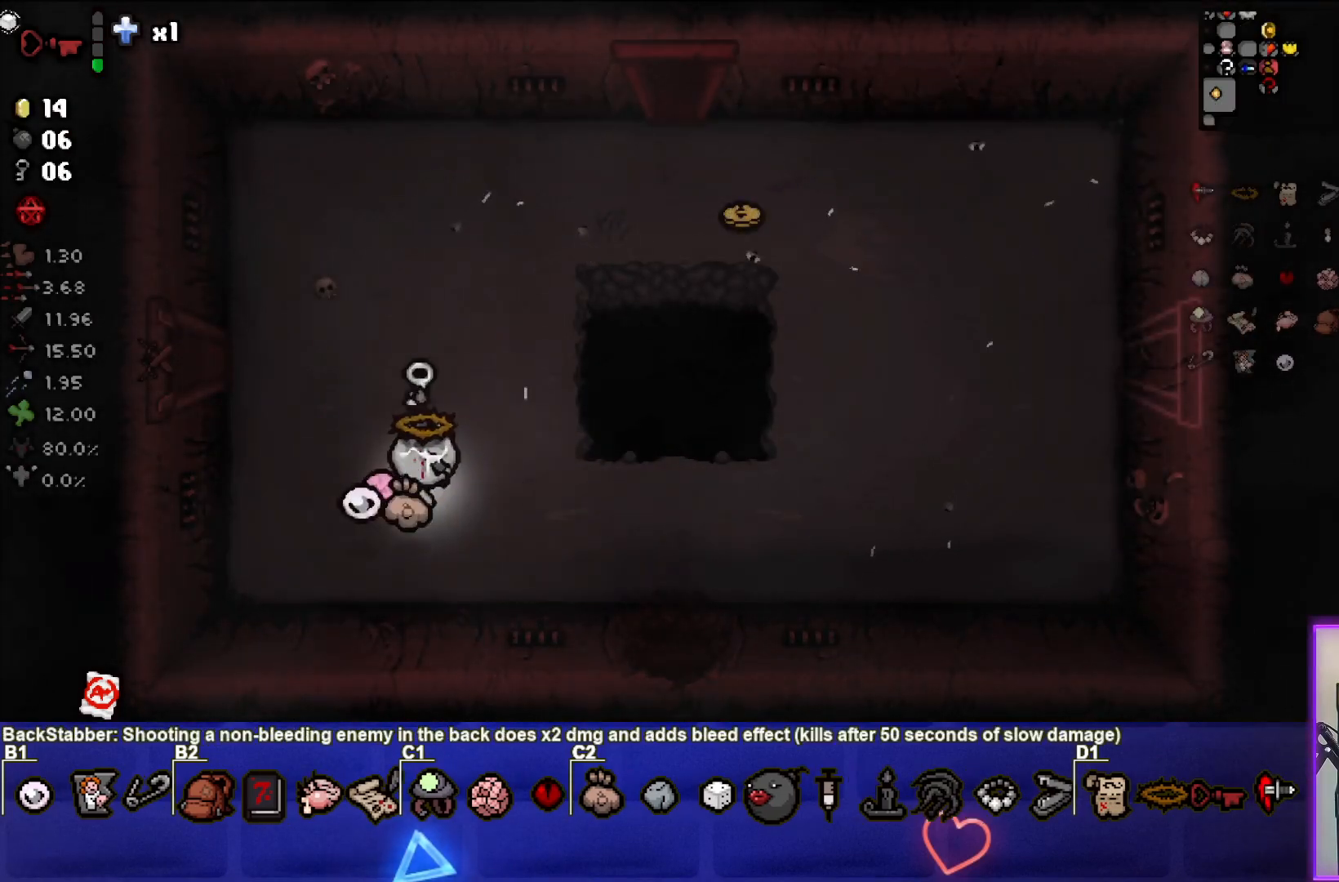
{"buttons": [], "left_stick": "right", "right_stick": "center", "events": [[283, "left_stick", "up-right"], [417, "left_stick", "right"]]}
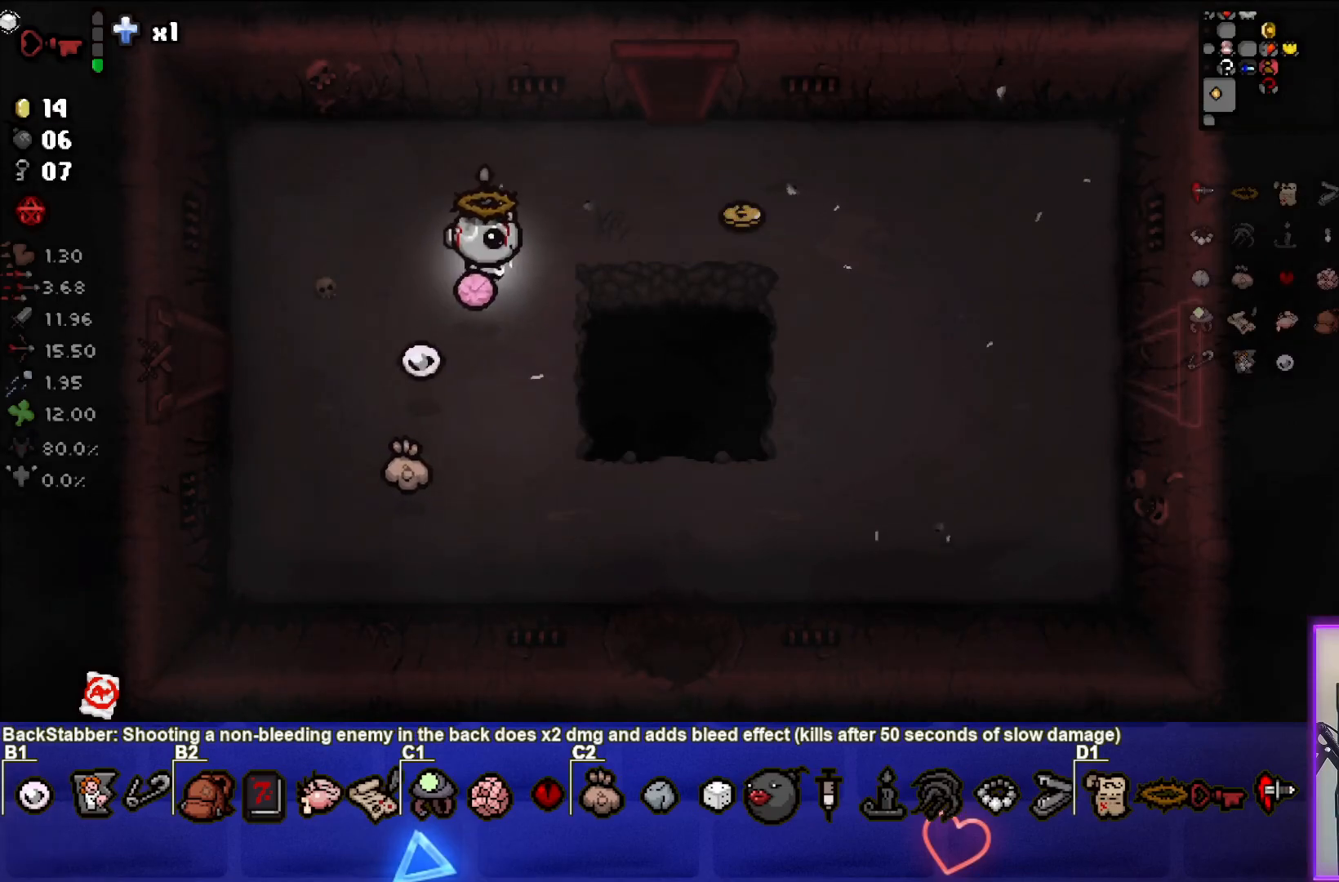
{"buttons": [], "left_stick": "up", "right_stick": "center", "events": [[467, "left_stick", "up"]]}
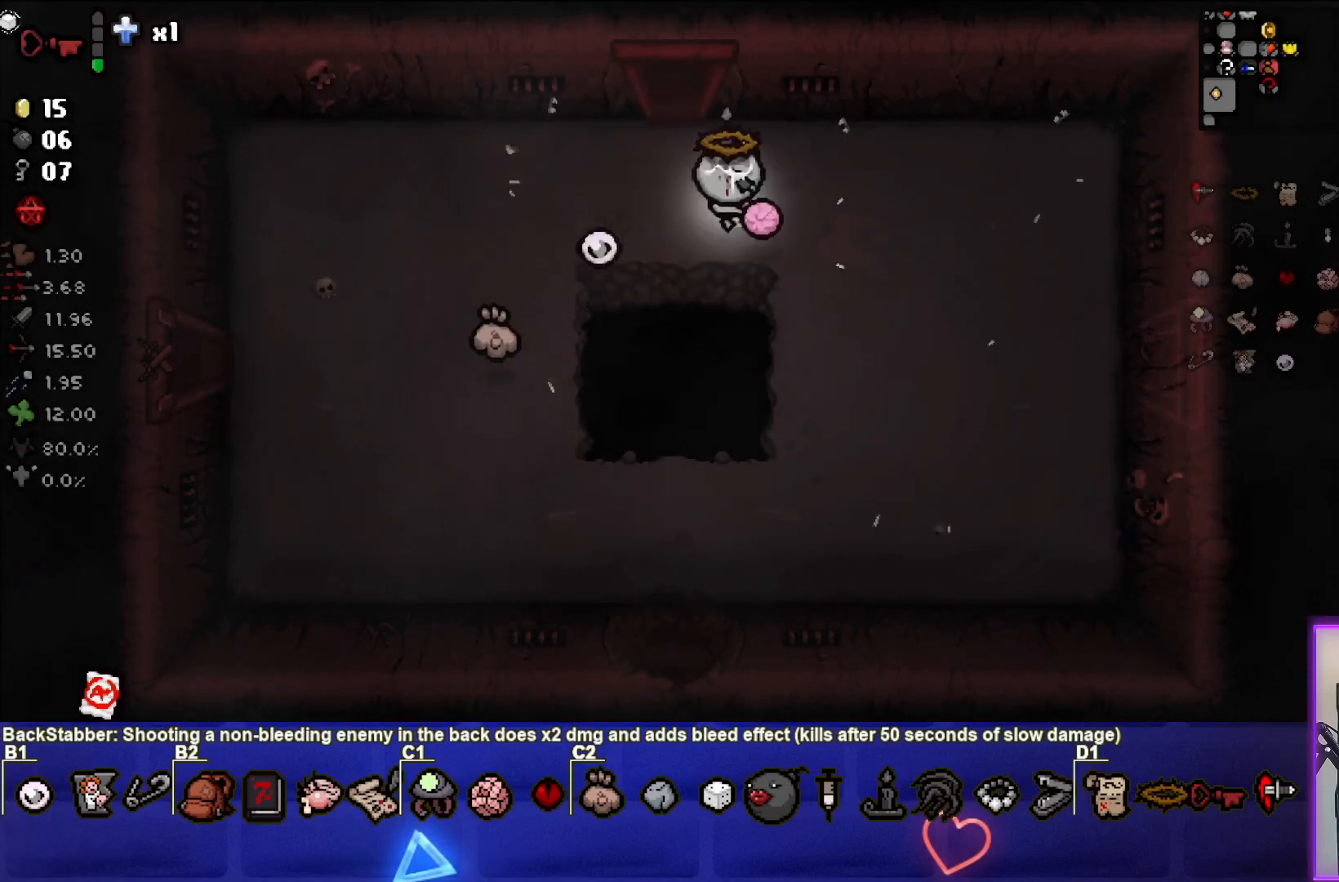
{"buttons": [], "left_stick": "up", "right_stick": "center", "events": [[33, "left_stick", "up-left"], [250, "left_stick", "up"]]}
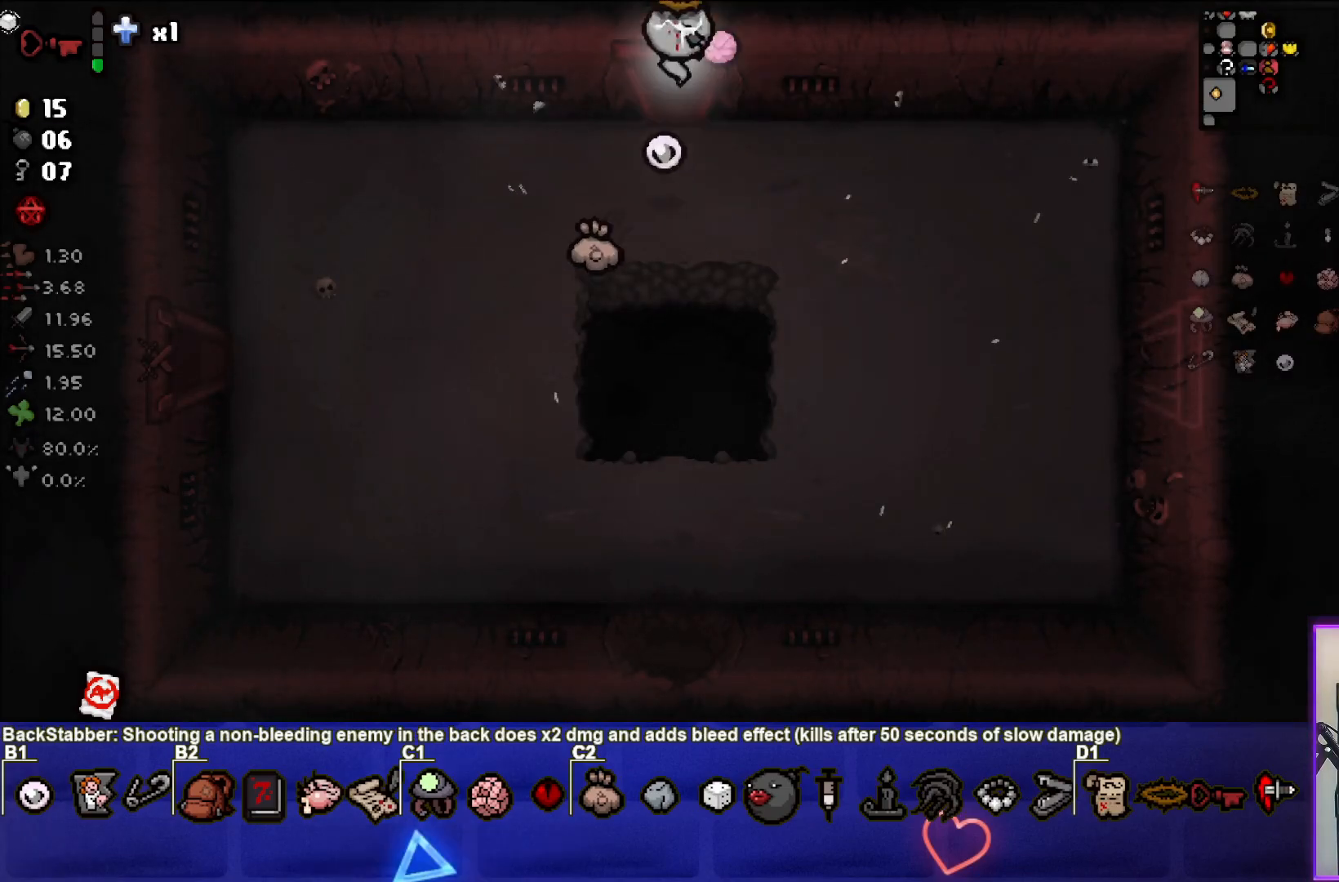
{"buttons": [], "left_stick": "center", "right_stick": "center", "events": [[17, "left_stick", "center"]]}
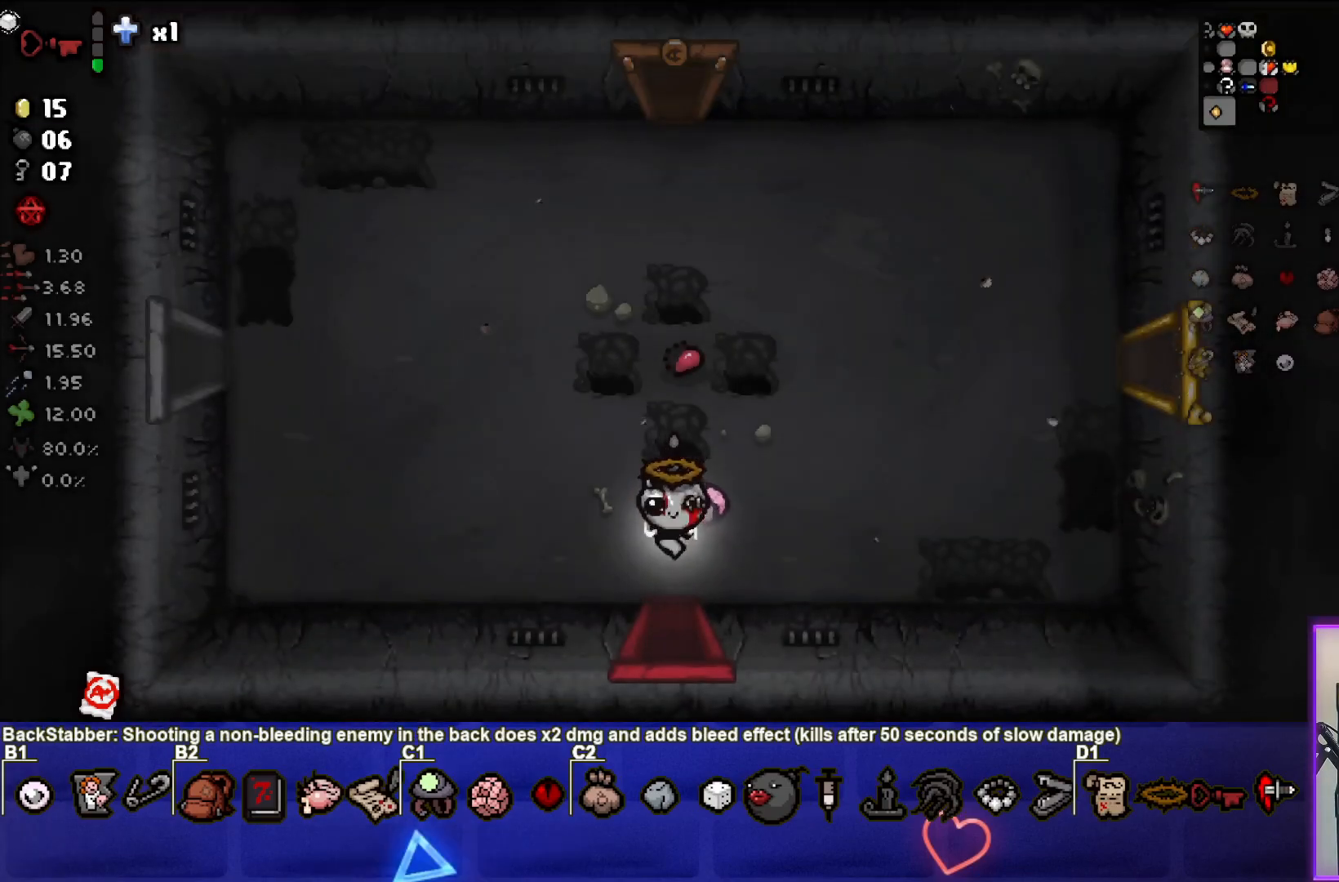
{"buttons": [], "left_stick": "up-left", "right_stick": "center", "events": [[67, "left_stick", "up-left"]]}
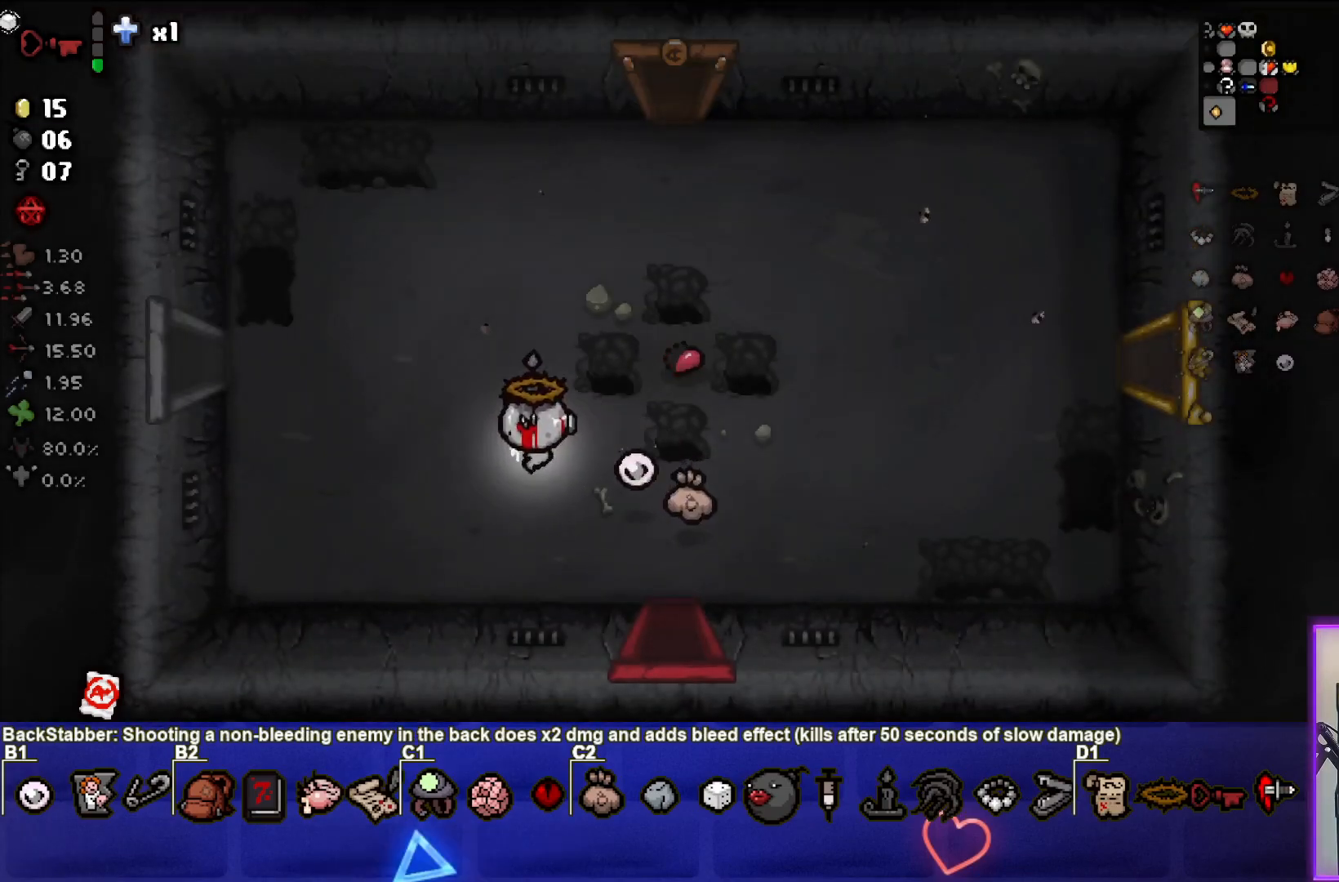
{"buttons": [], "left_stick": "left", "right_stick": "center", "events": [[383, "left_stick", "left"]]}
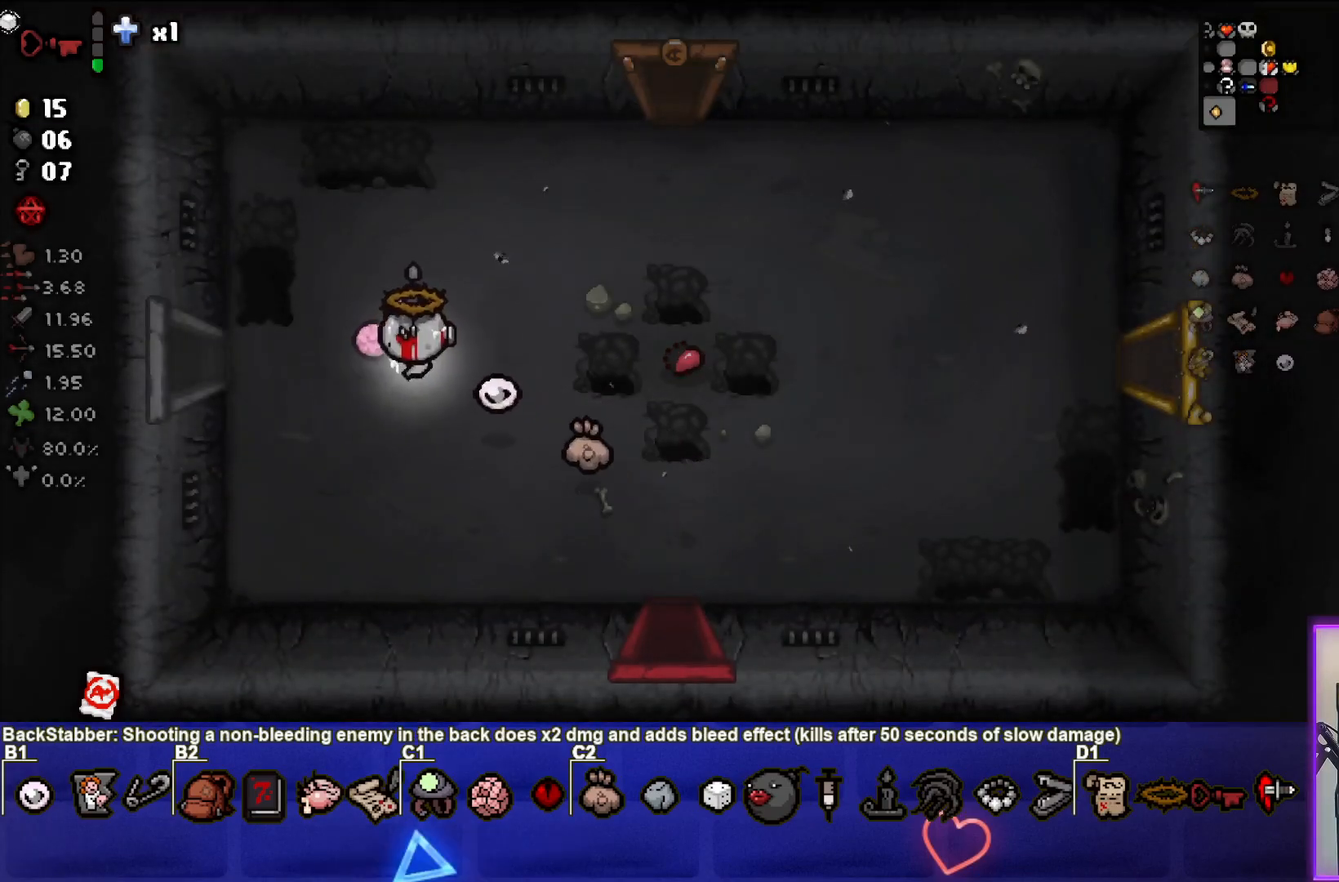
{"buttons": [], "left_stick": "left", "right_stick": "center", "events": []}
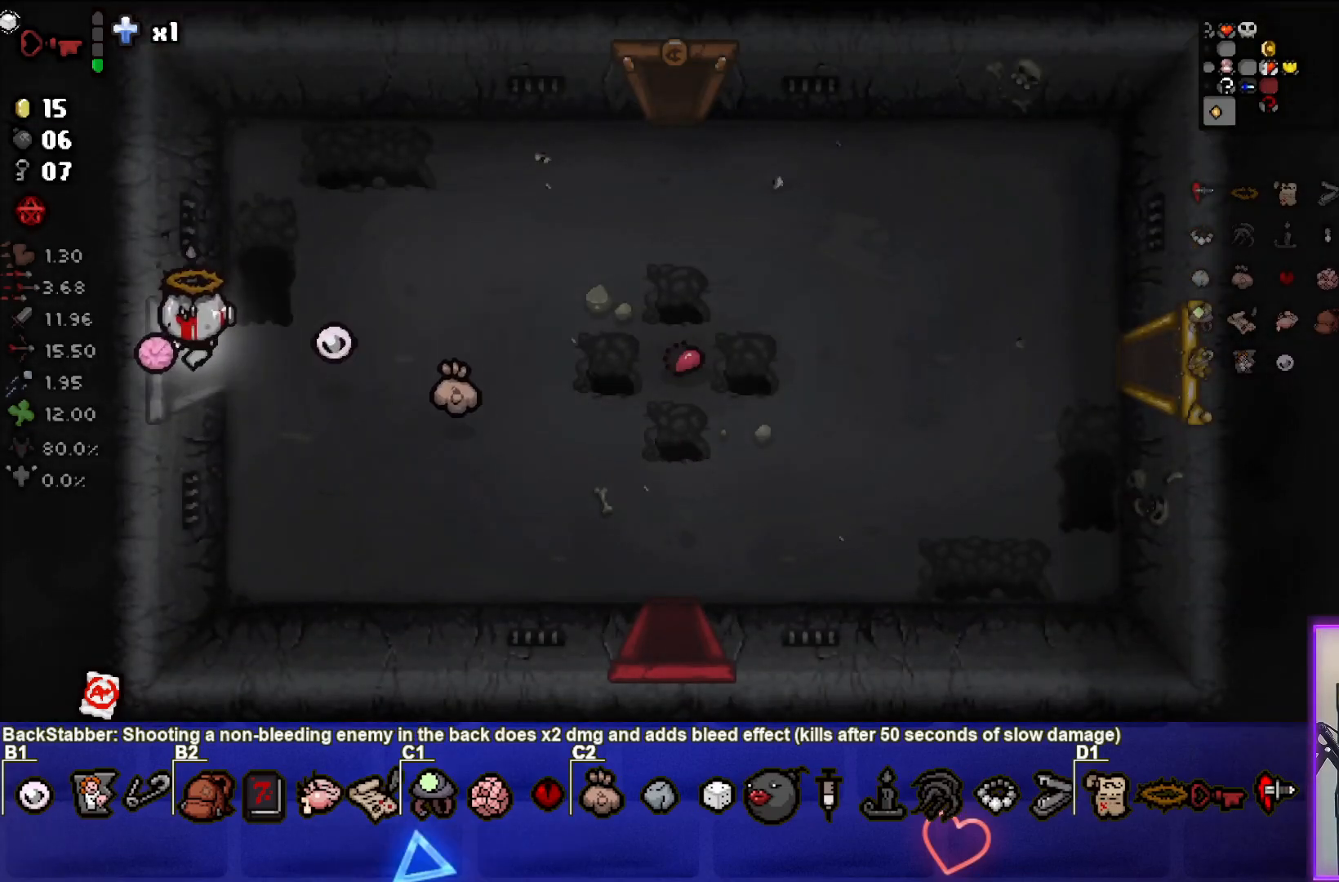
{"buttons": [], "left_stick": "center", "right_stick": "center", "events": [[100, "left_stick", "center"]]}
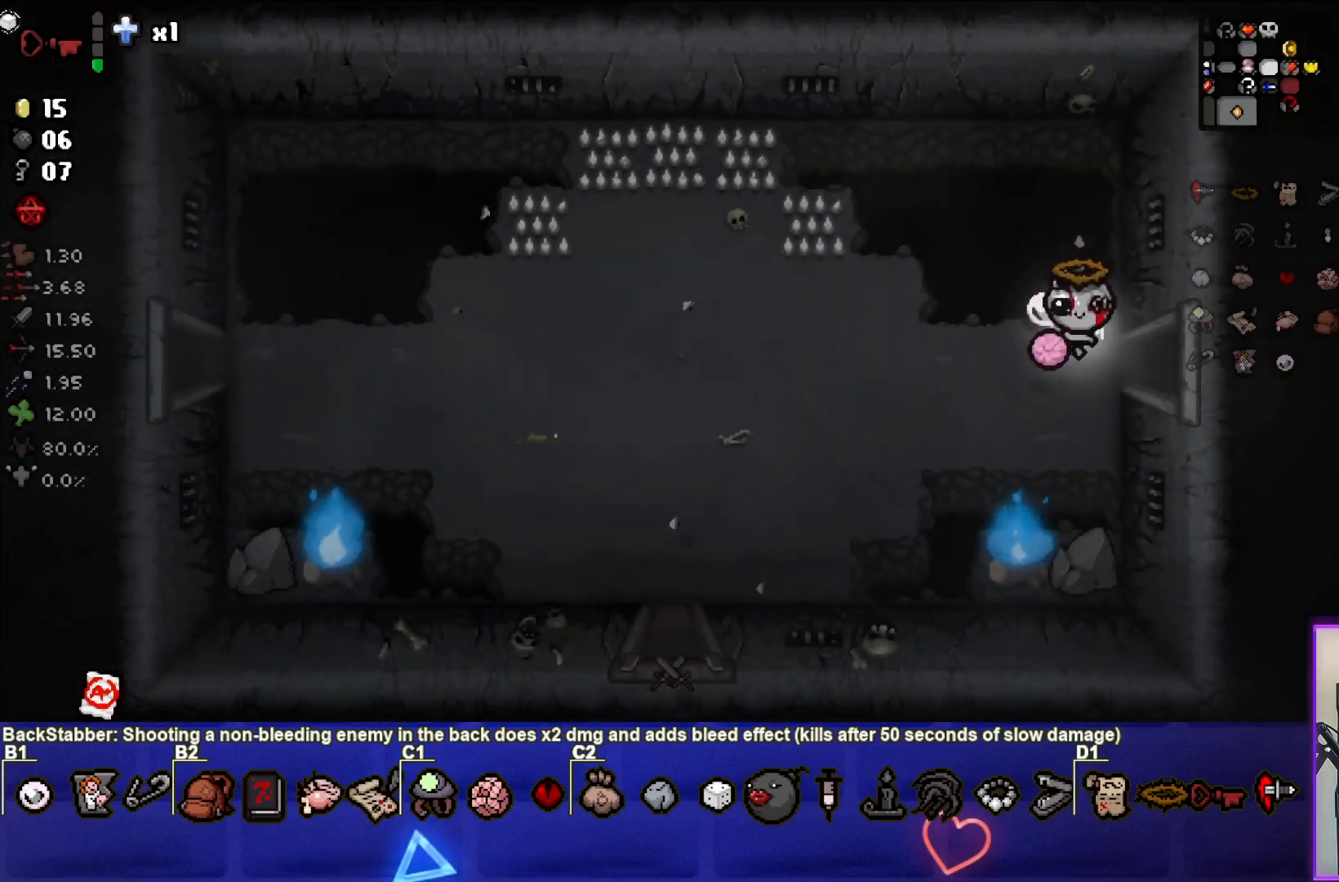
{"buttons": [], "left_stick": "left", "right_stick": "center", "events": [[83, "left_stick", "left"]]}
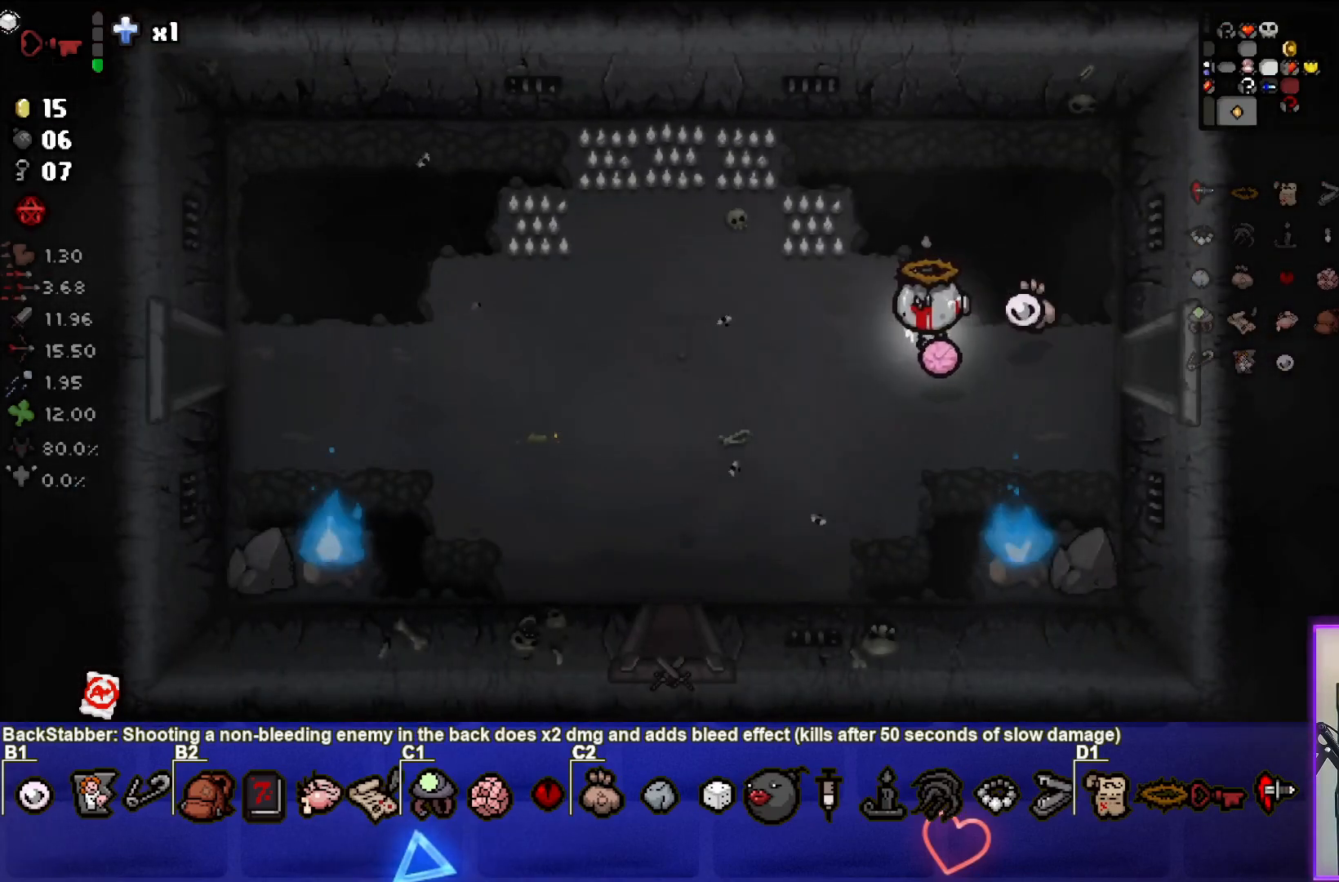
{"buttons": [], "left_stick": "left", "right_stick": "center", "events": []}
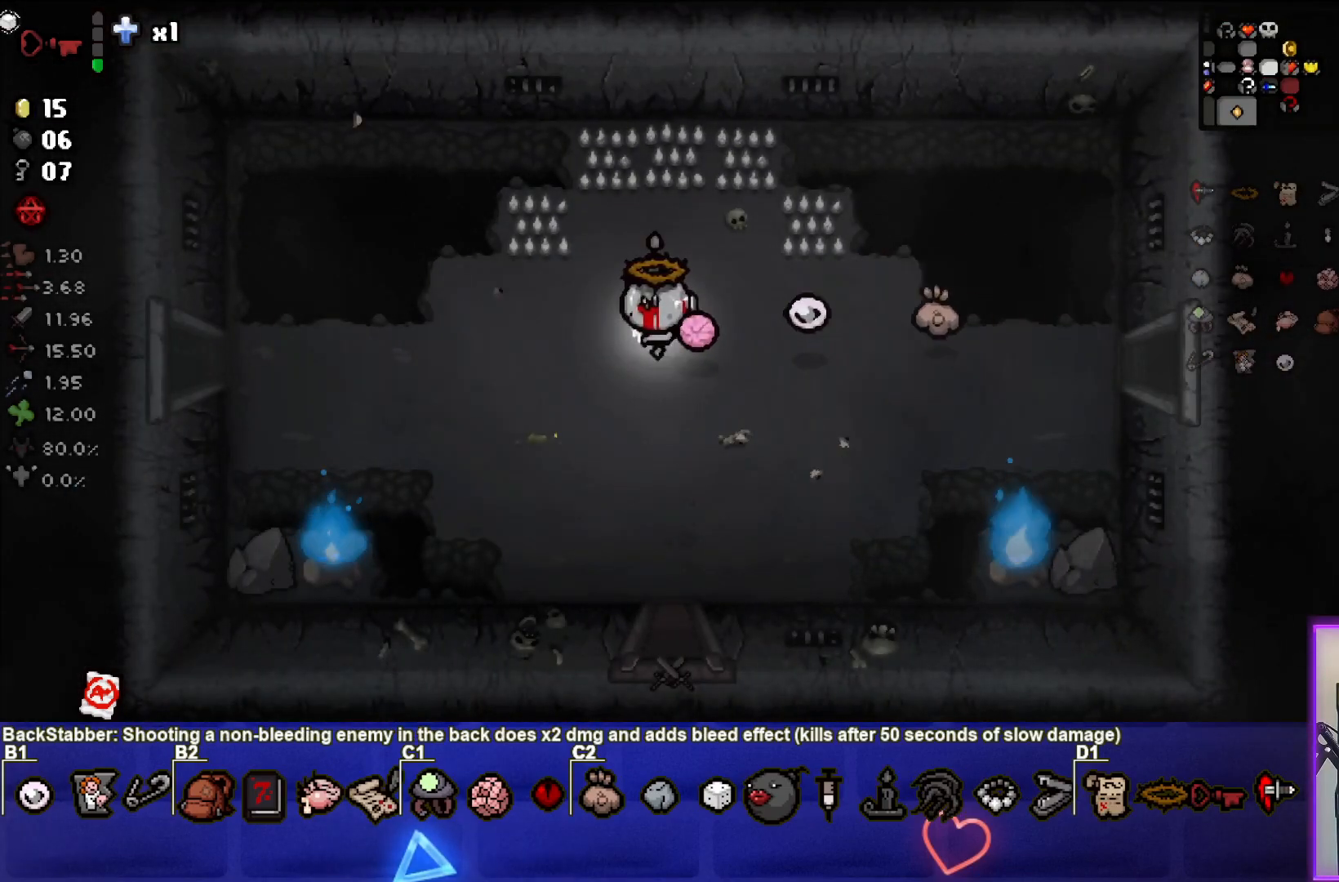
{"buttons": [], "left_stick": "left", "right_stick": "center", "events": []}
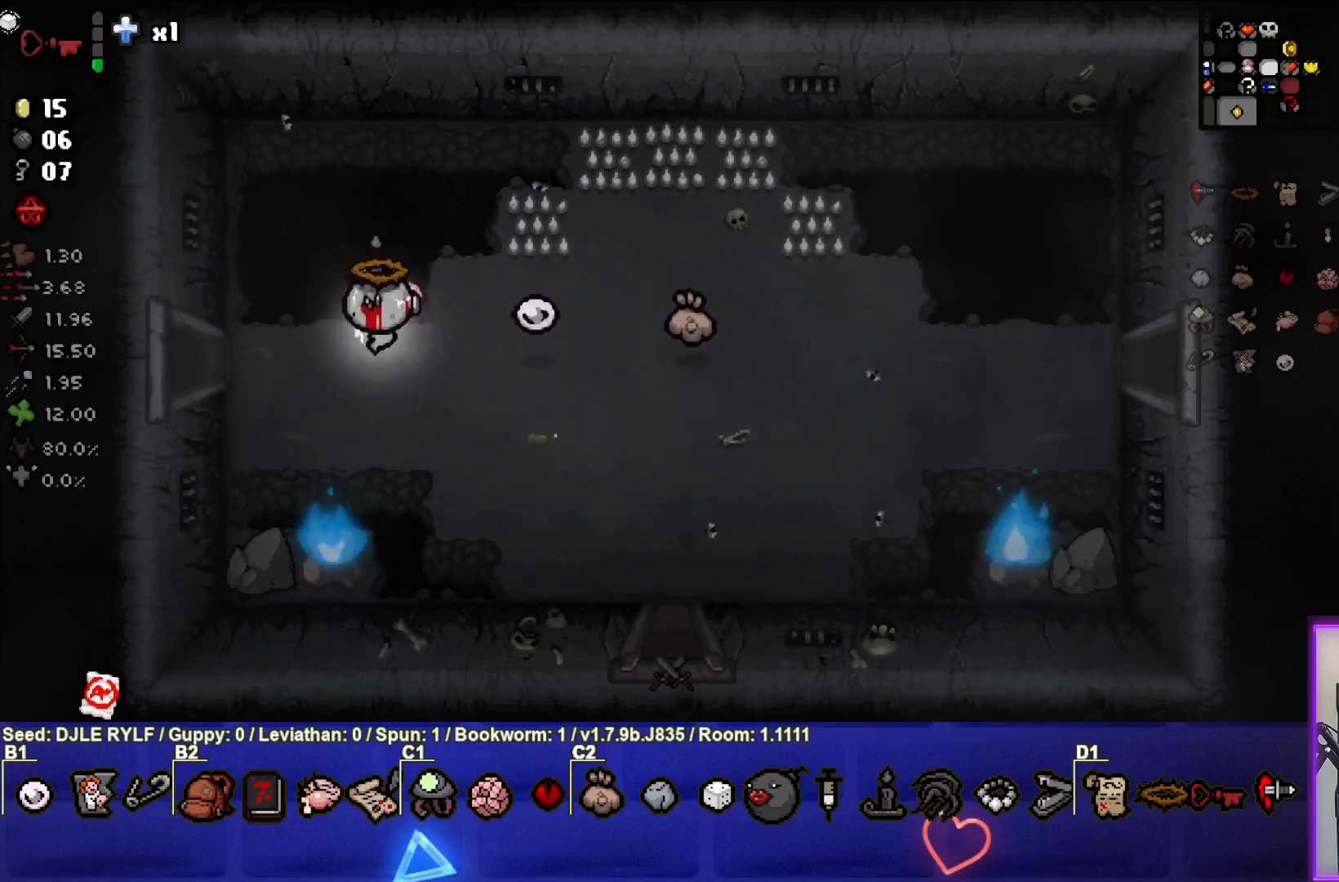
{"buttons": [], "left_stick": "left", "right_stick": "center", "events": []}